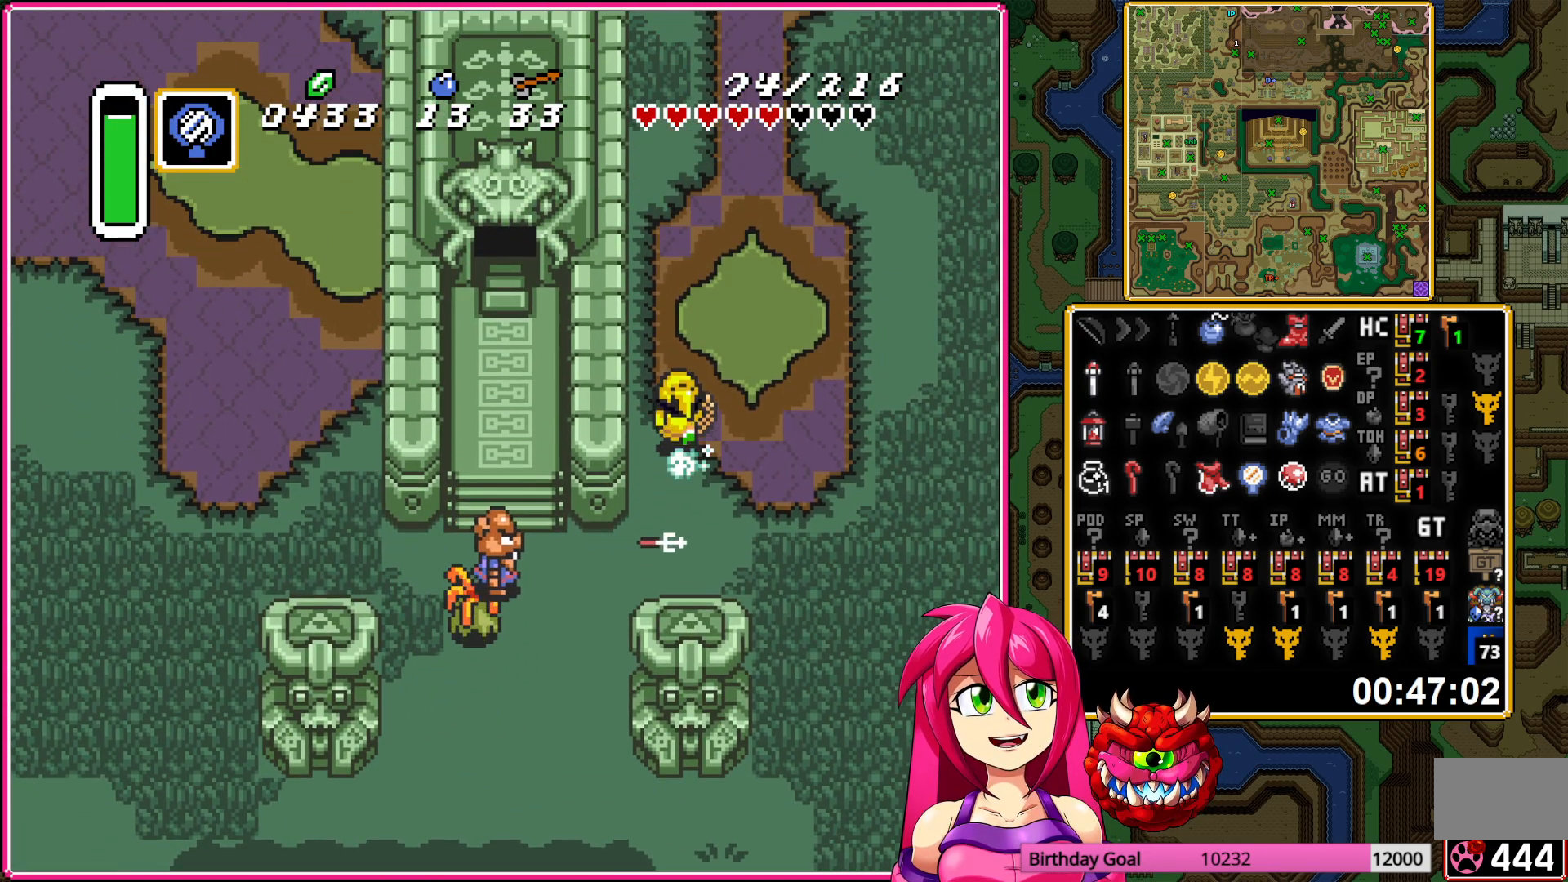
Gameplay with a controller (Nintendo layout); each line is a JSON object with the inputs held at the frame after it. "events" lists button and stick changes between this image and that frame as [ms after this image, input, new state], when the widget could be followed in between. Not read: L3 R3.
{"buttons": ["A"], "events": []}
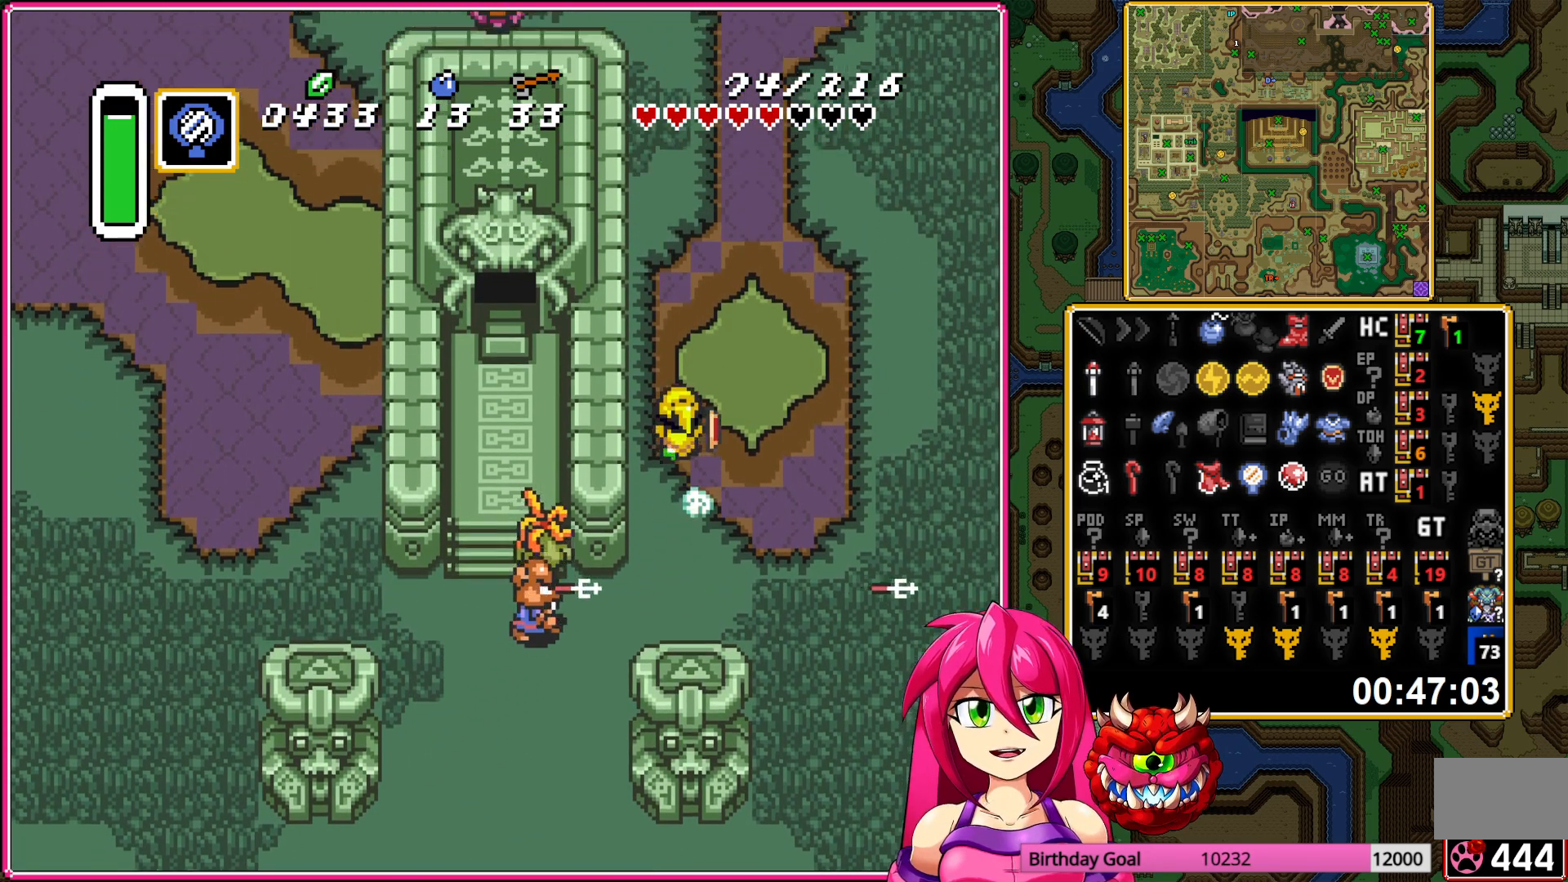
{"buttons": ["A"], "events": []}
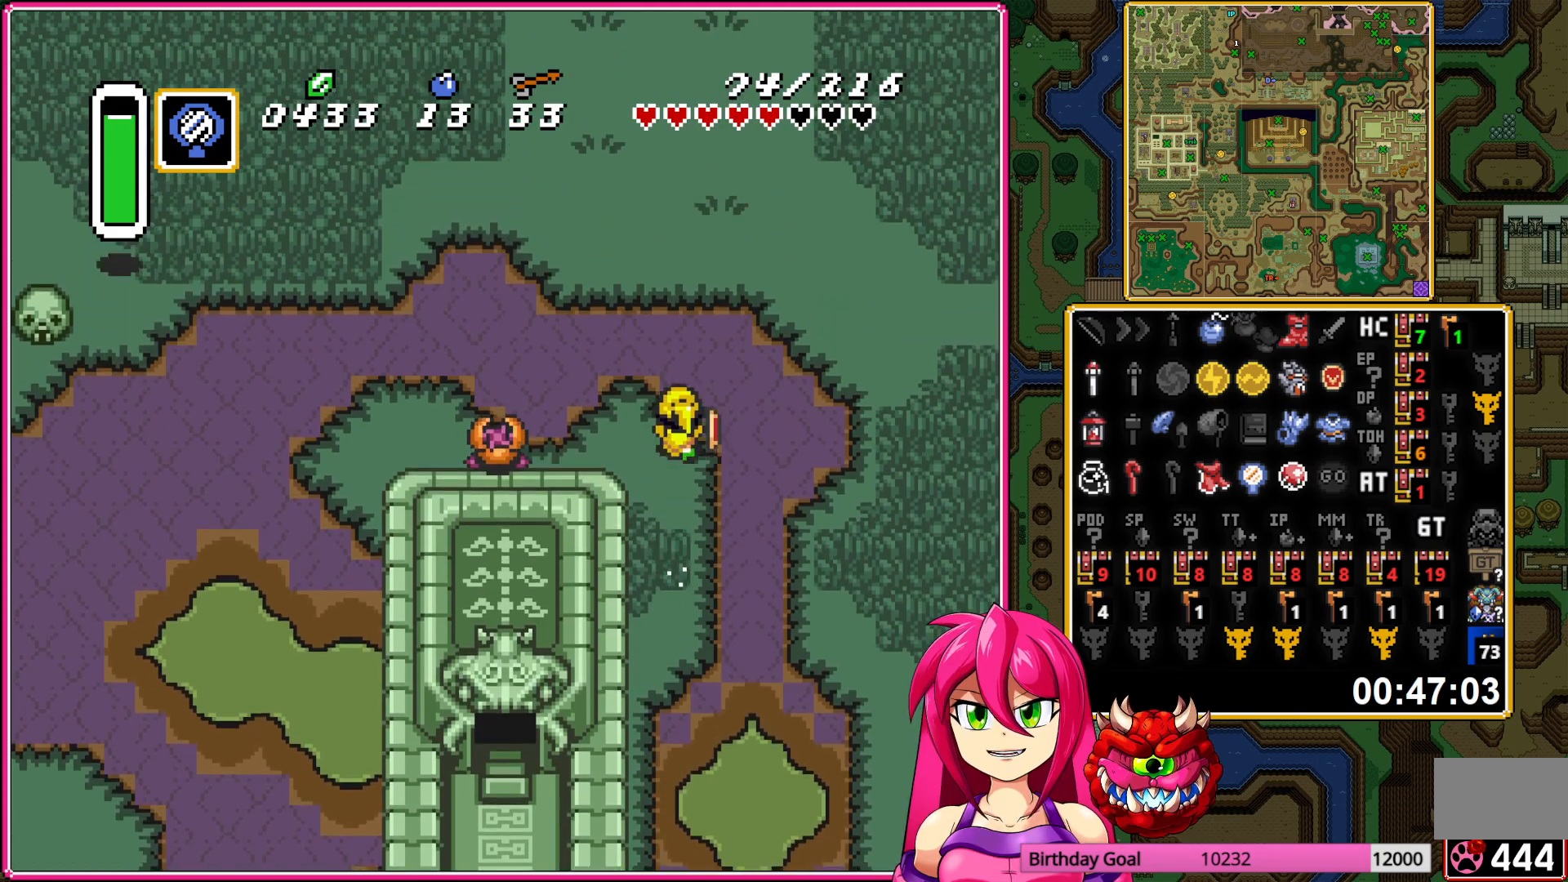
{"buttons": ["A"], "events": []}
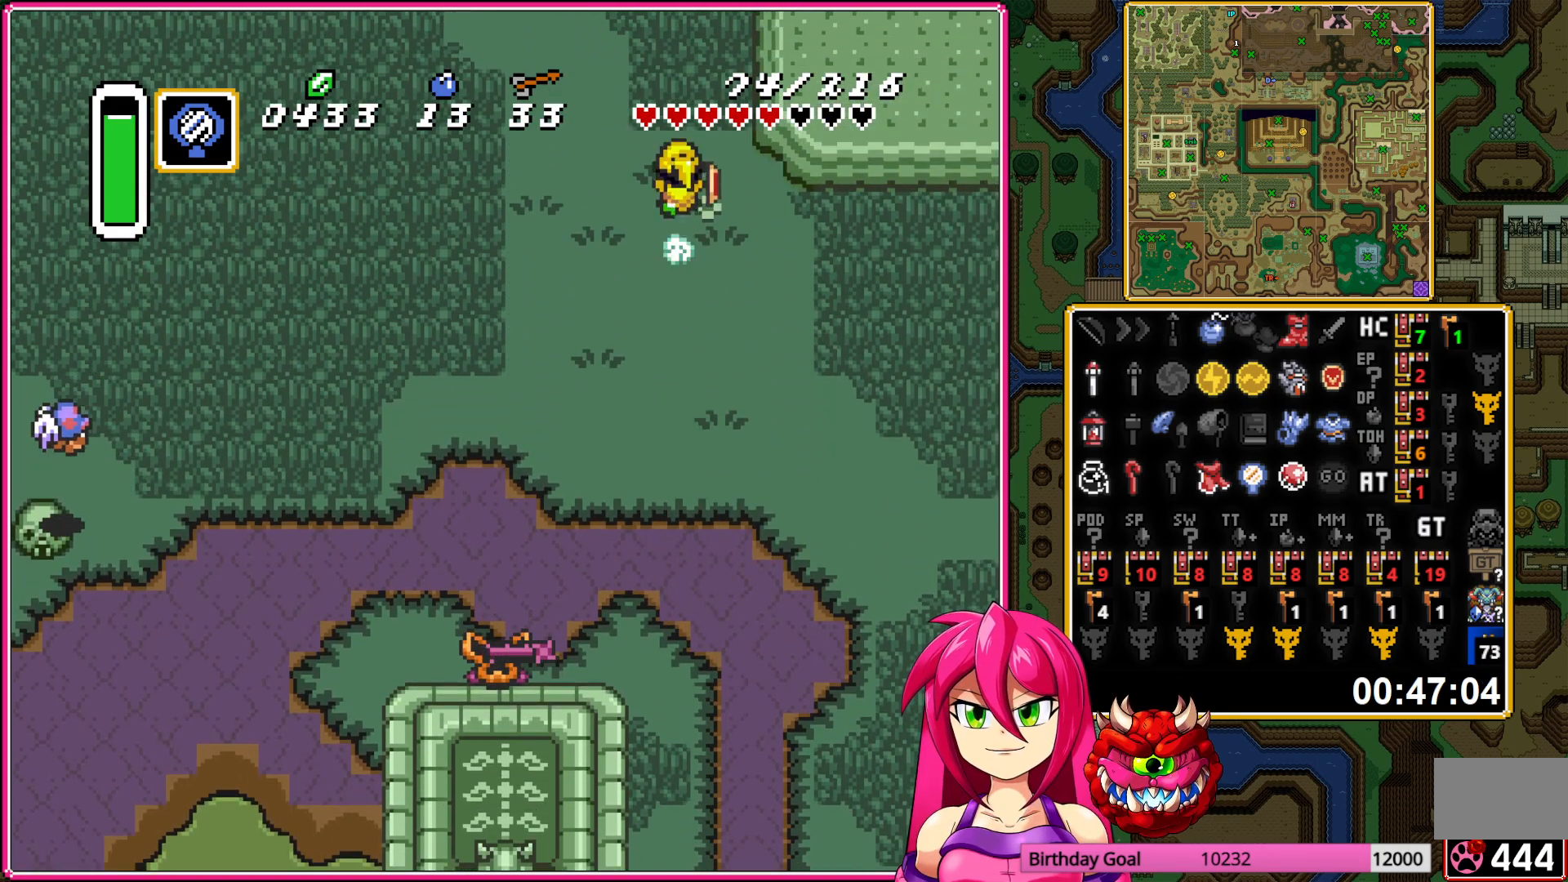
{"buttons": [], "events": [[33, "A", "up"]]}
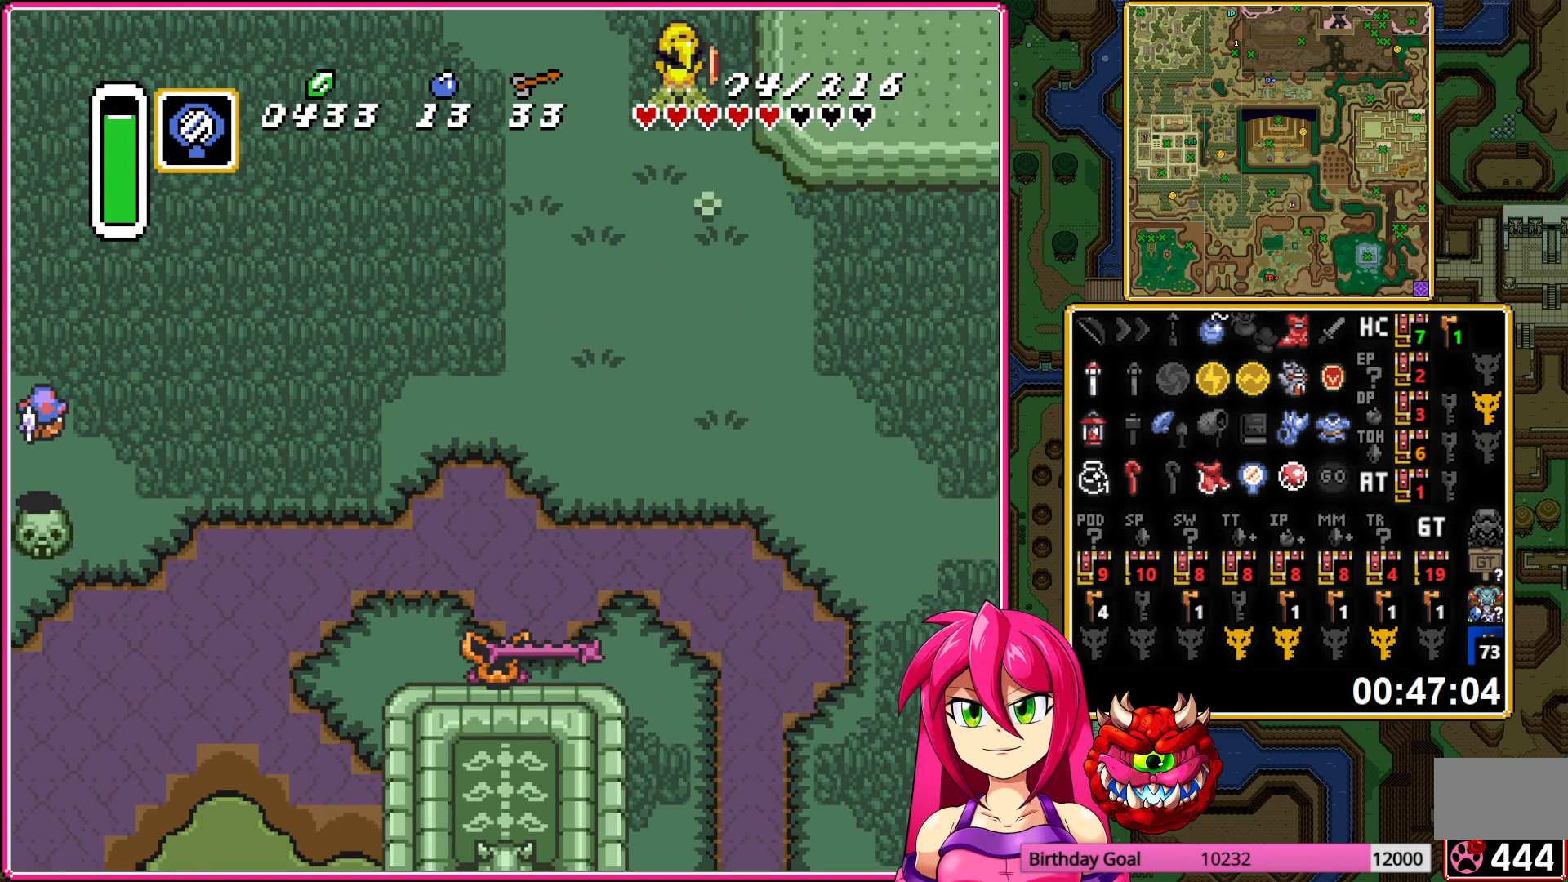
{"buttons": ["DPAD_UP", "DPAD_RIGHT"], "events": [[100, "DPAD_RIGHT", "down"], [117, "DPAD_UP", "down"]]}
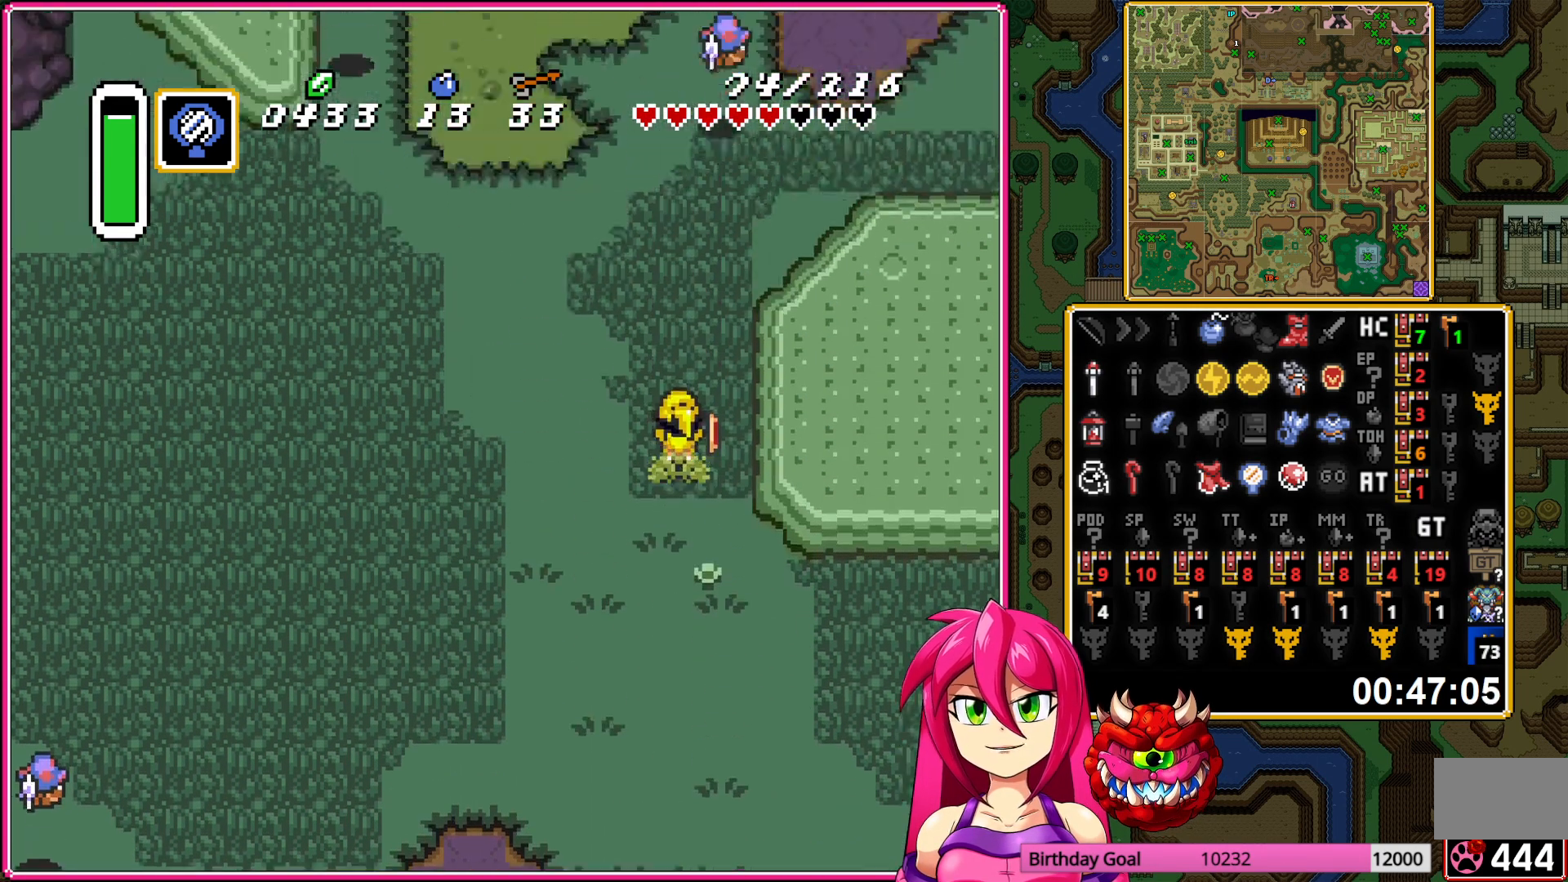
{"buttons": ["DPAD_UP", "DPAD_RIGHT"], "events": []}
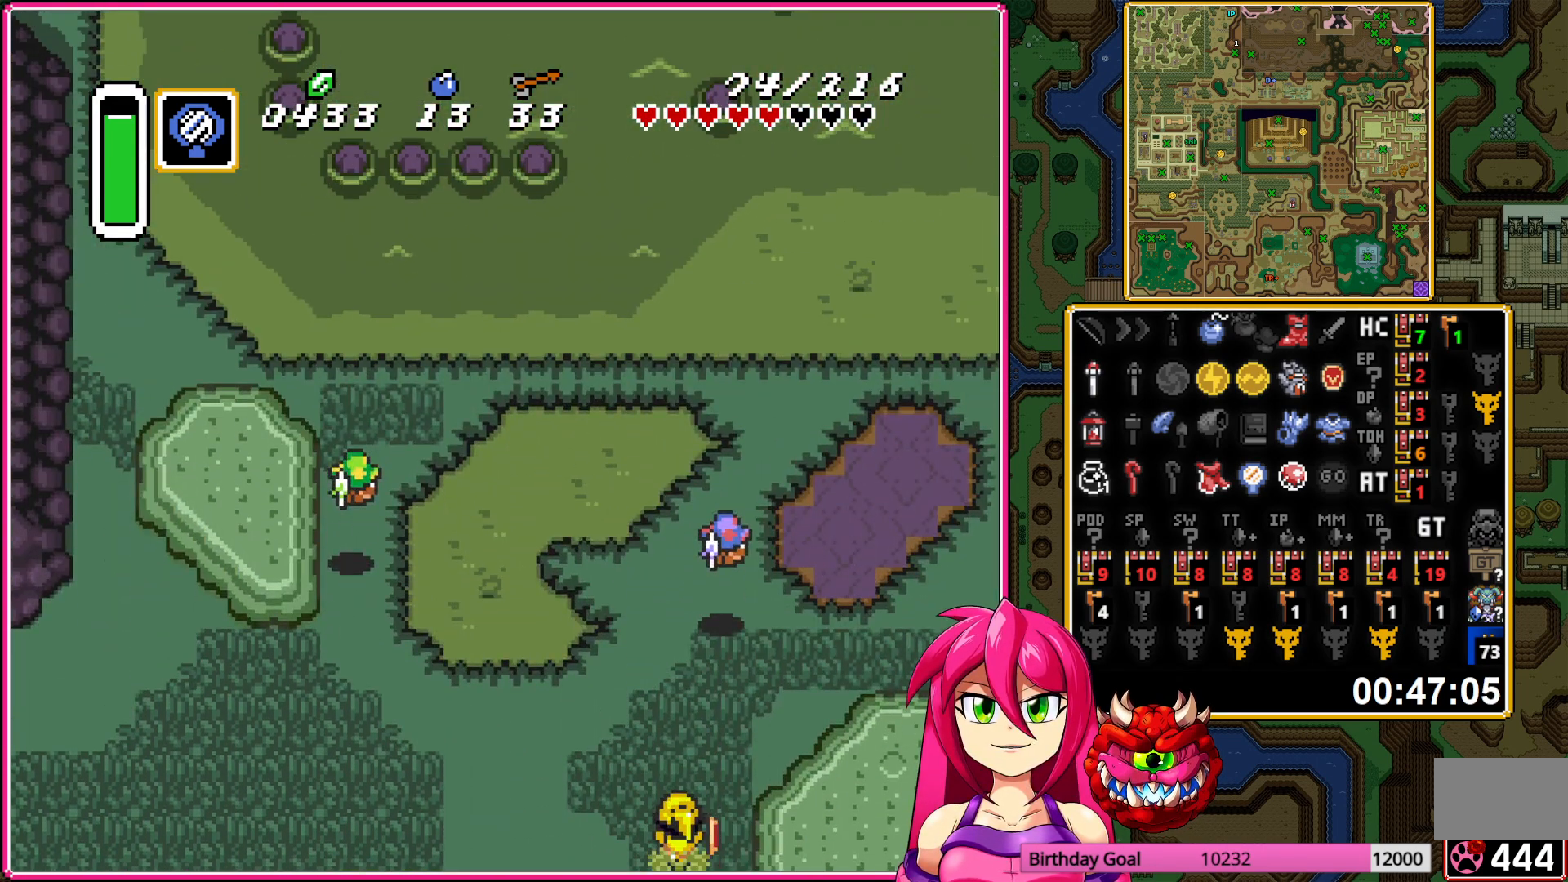
{"buttons": ["DPAD_UP", "DPAD_RIGHT"], "events": []}
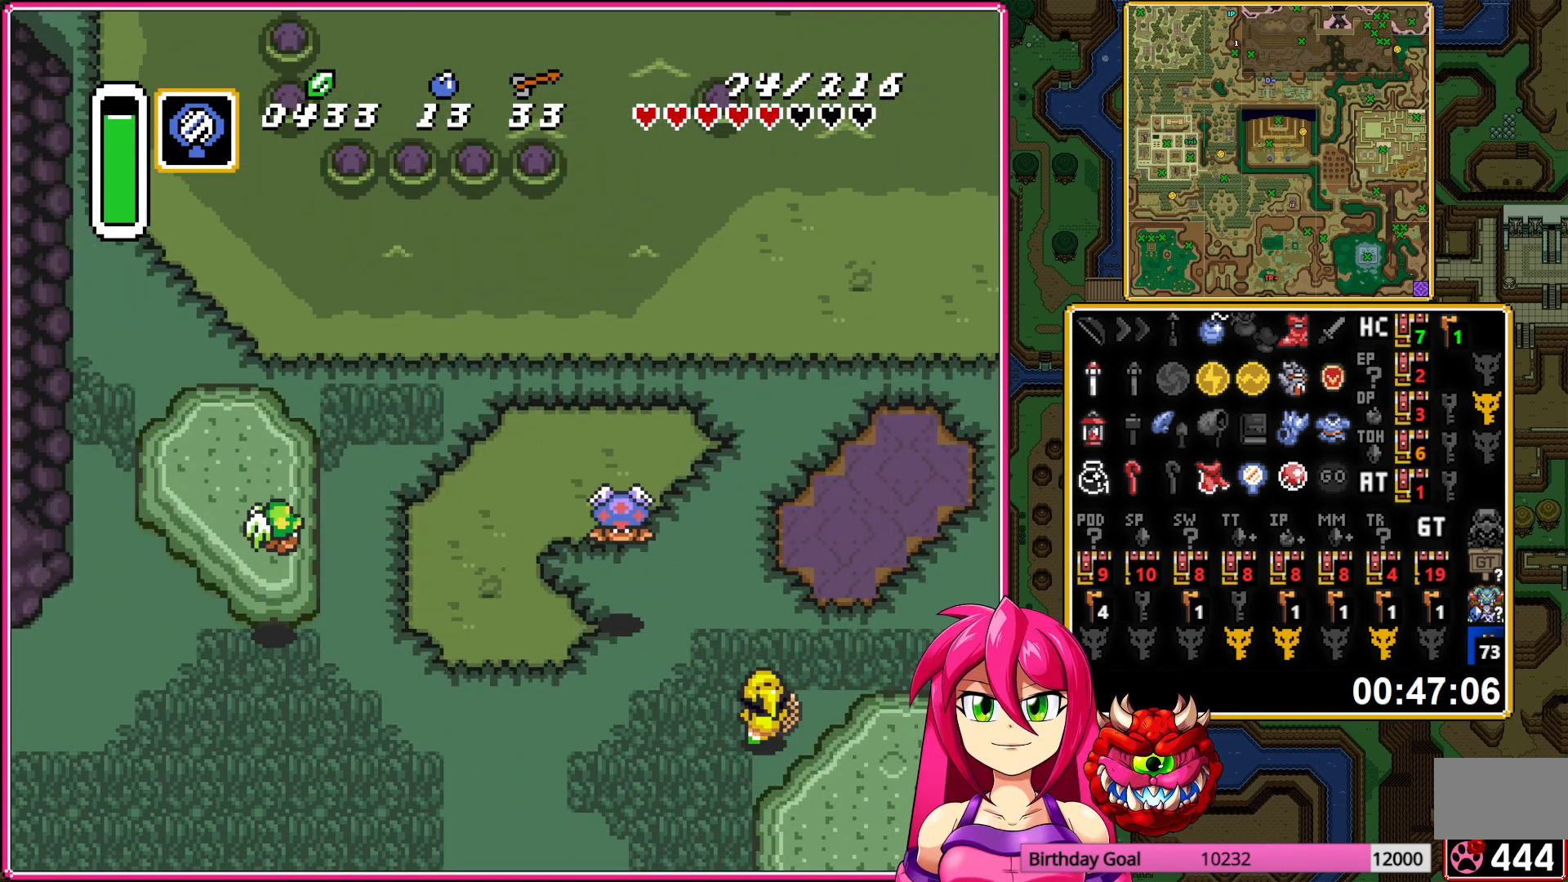
{"buttons": ["DPAD_UP", "DPAD_RIGHT"], "events": []}
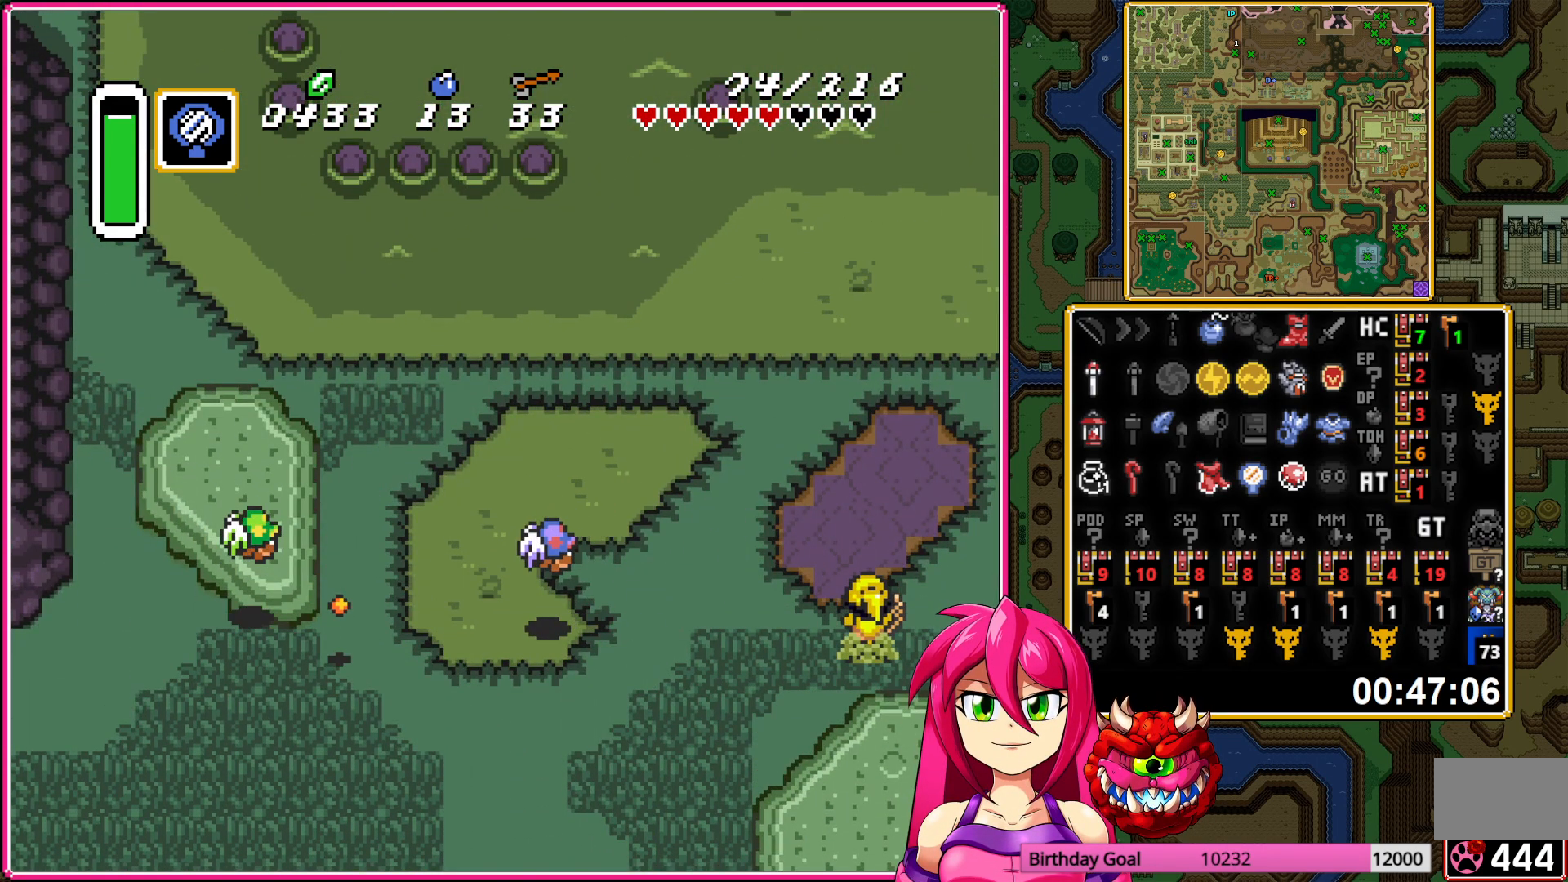
{"buttons": ["DPAD_UP", "DPAD_RIGHT"], "events": []}
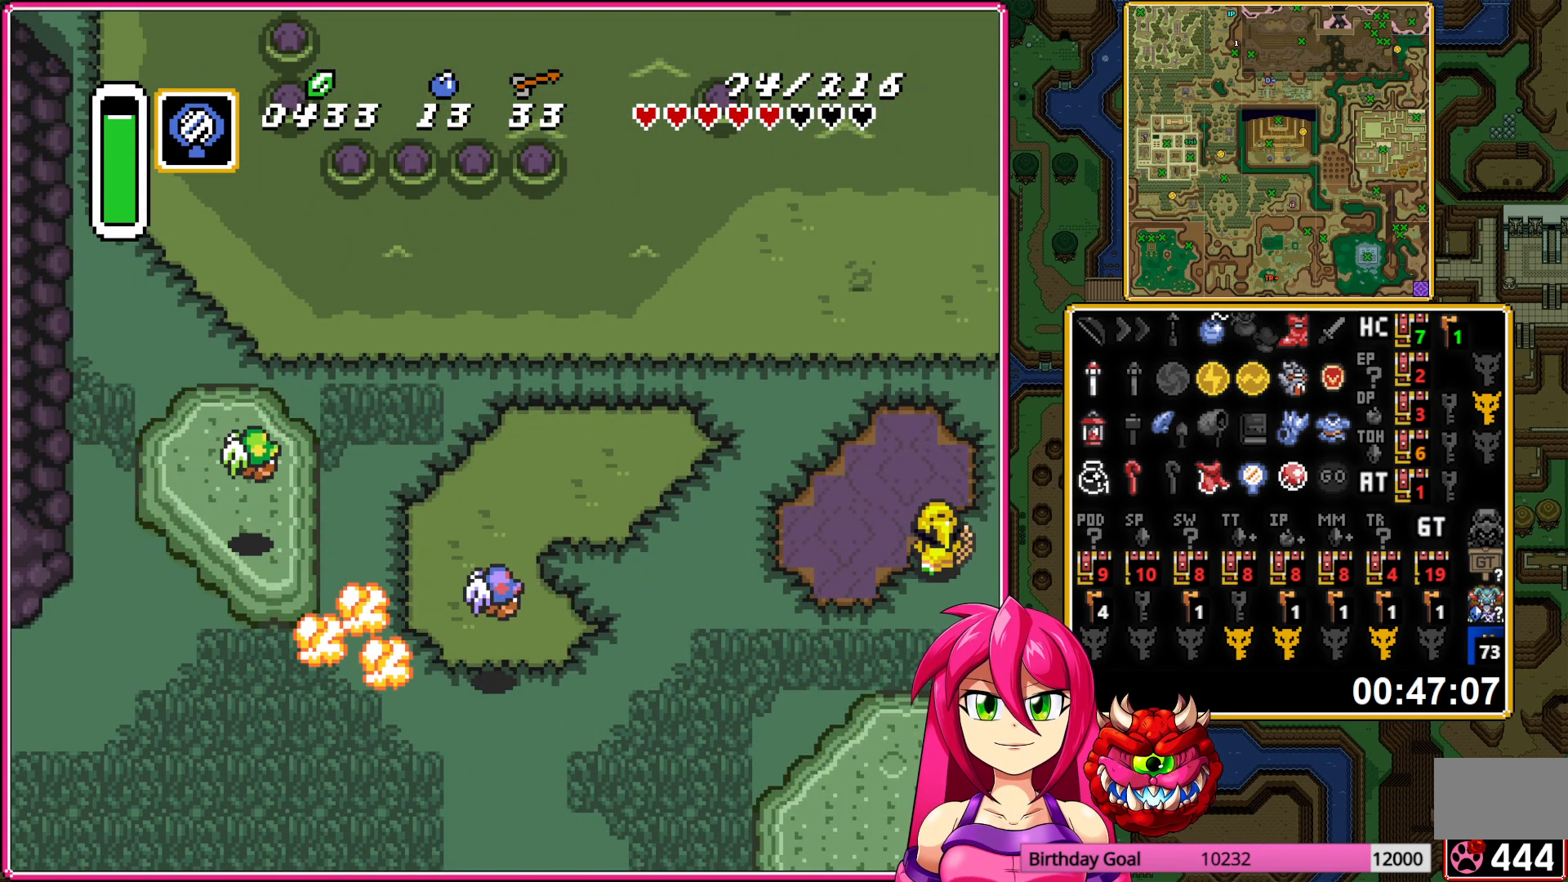
{"buttons": ["DPAD_UP", "DPAD_RIGHT"], "events": []}
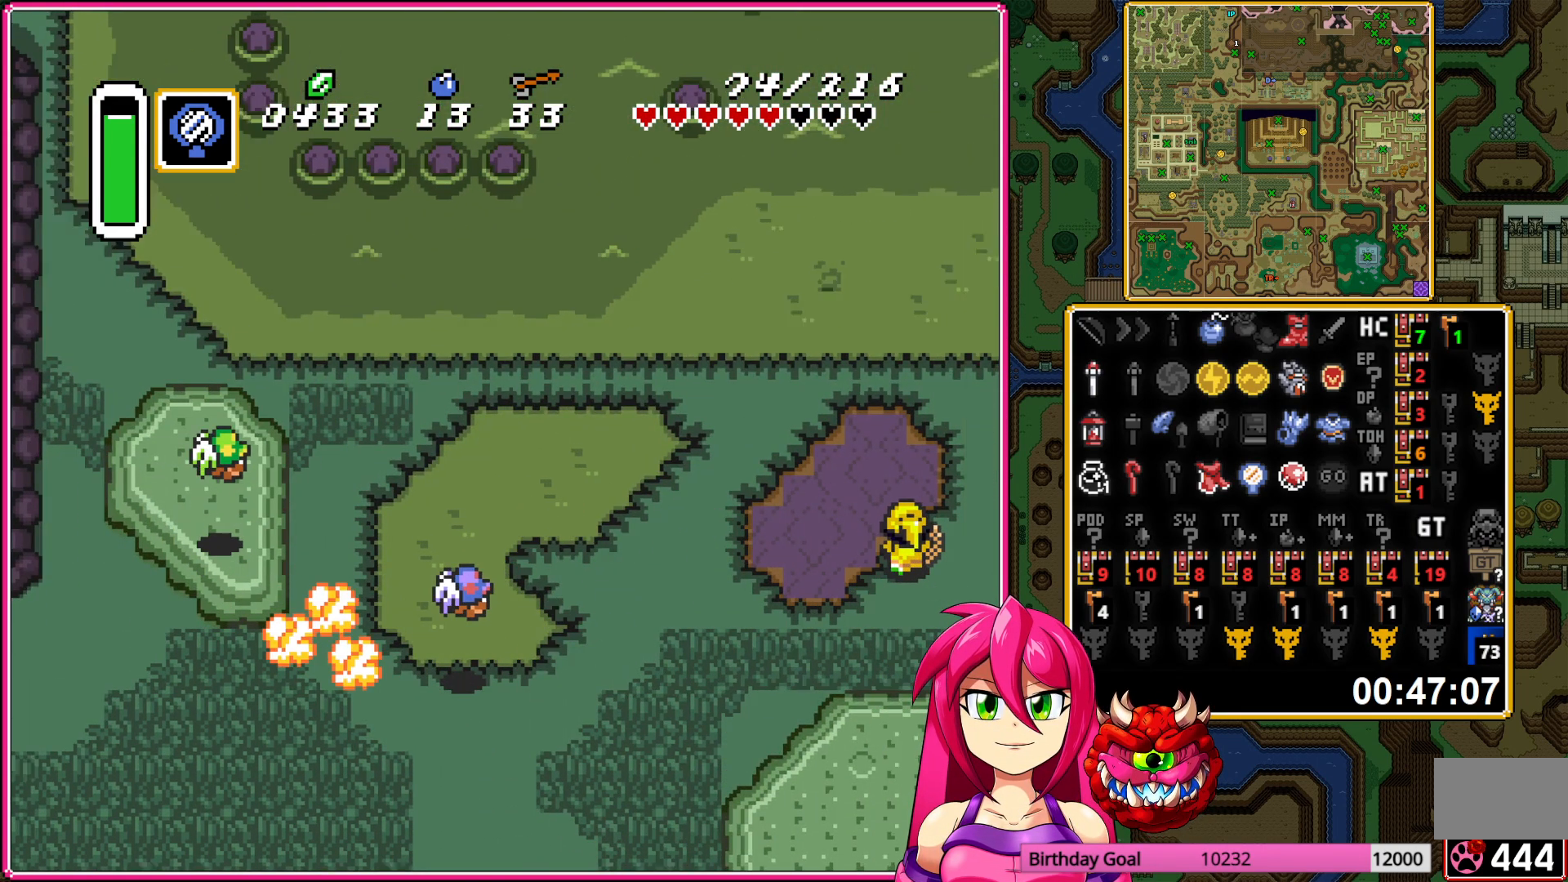
{"buttons": ["DPAD_UP", "DPAD_RIGHT"], "events": []}
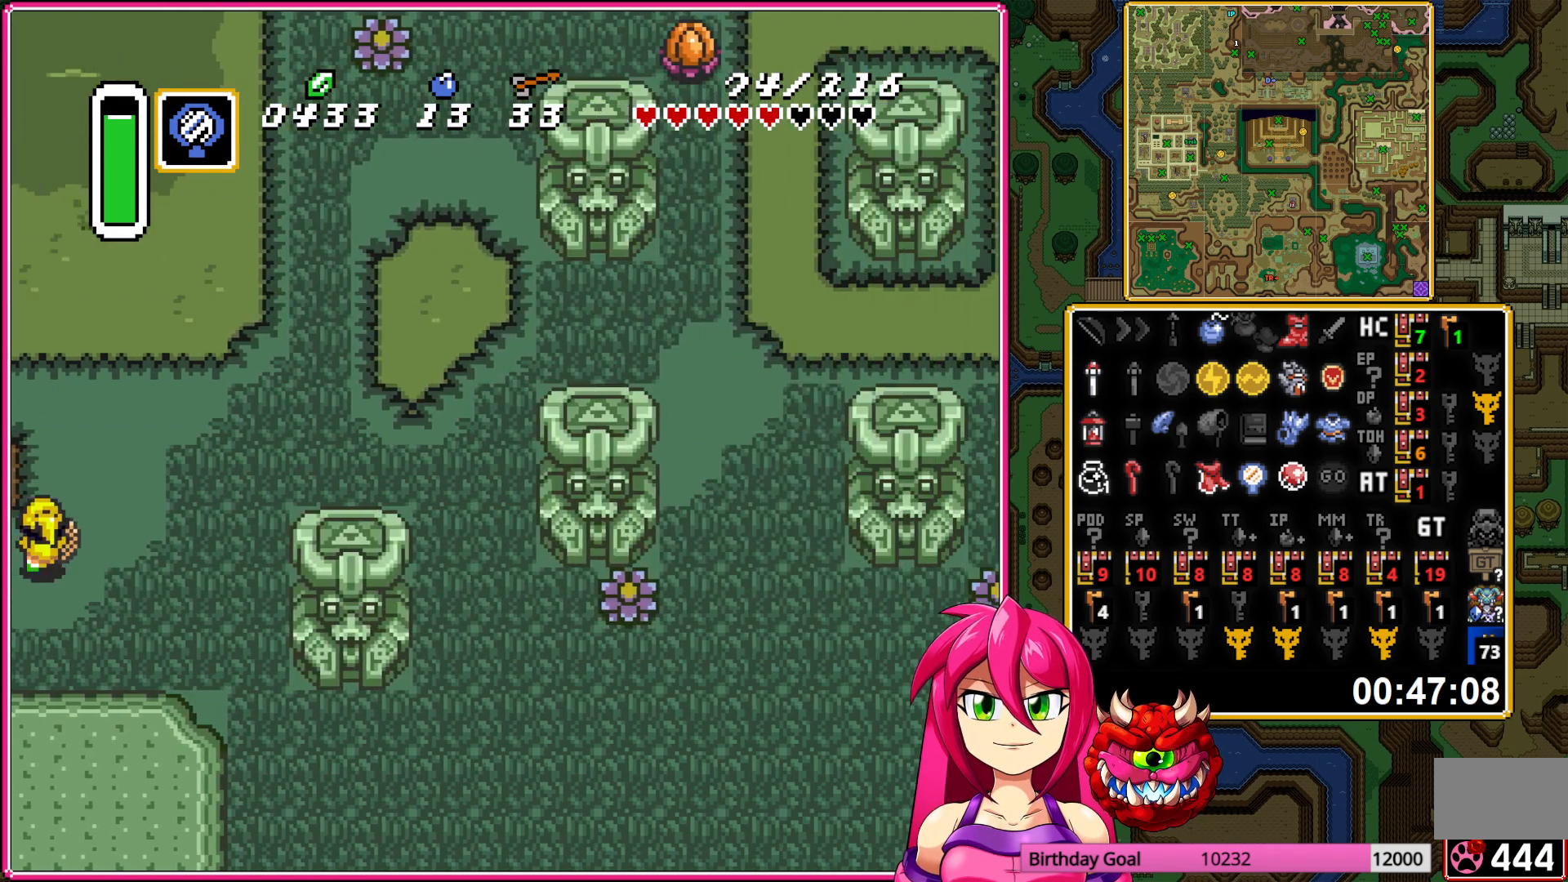
{"buttons": ["DPAD_UP", "DPAD_RIGHT"], "events": []}
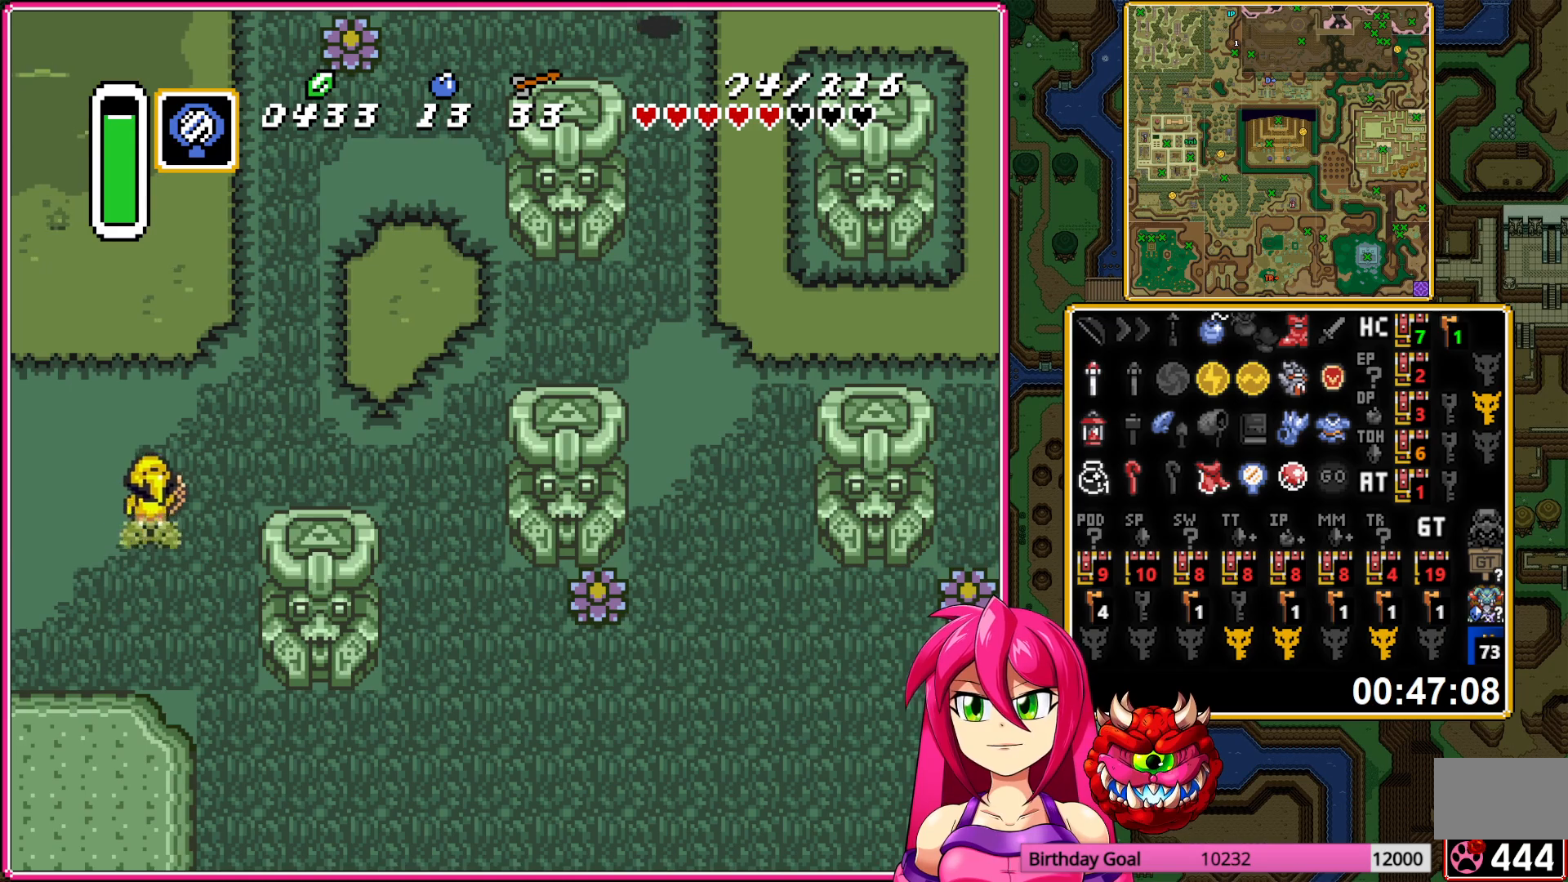
{"buttons": ["A"], "events": [[150, "A", "down"], [150, "DPAD_RIGHT", "up"], [433, "DPAD_UP", "up"]]}
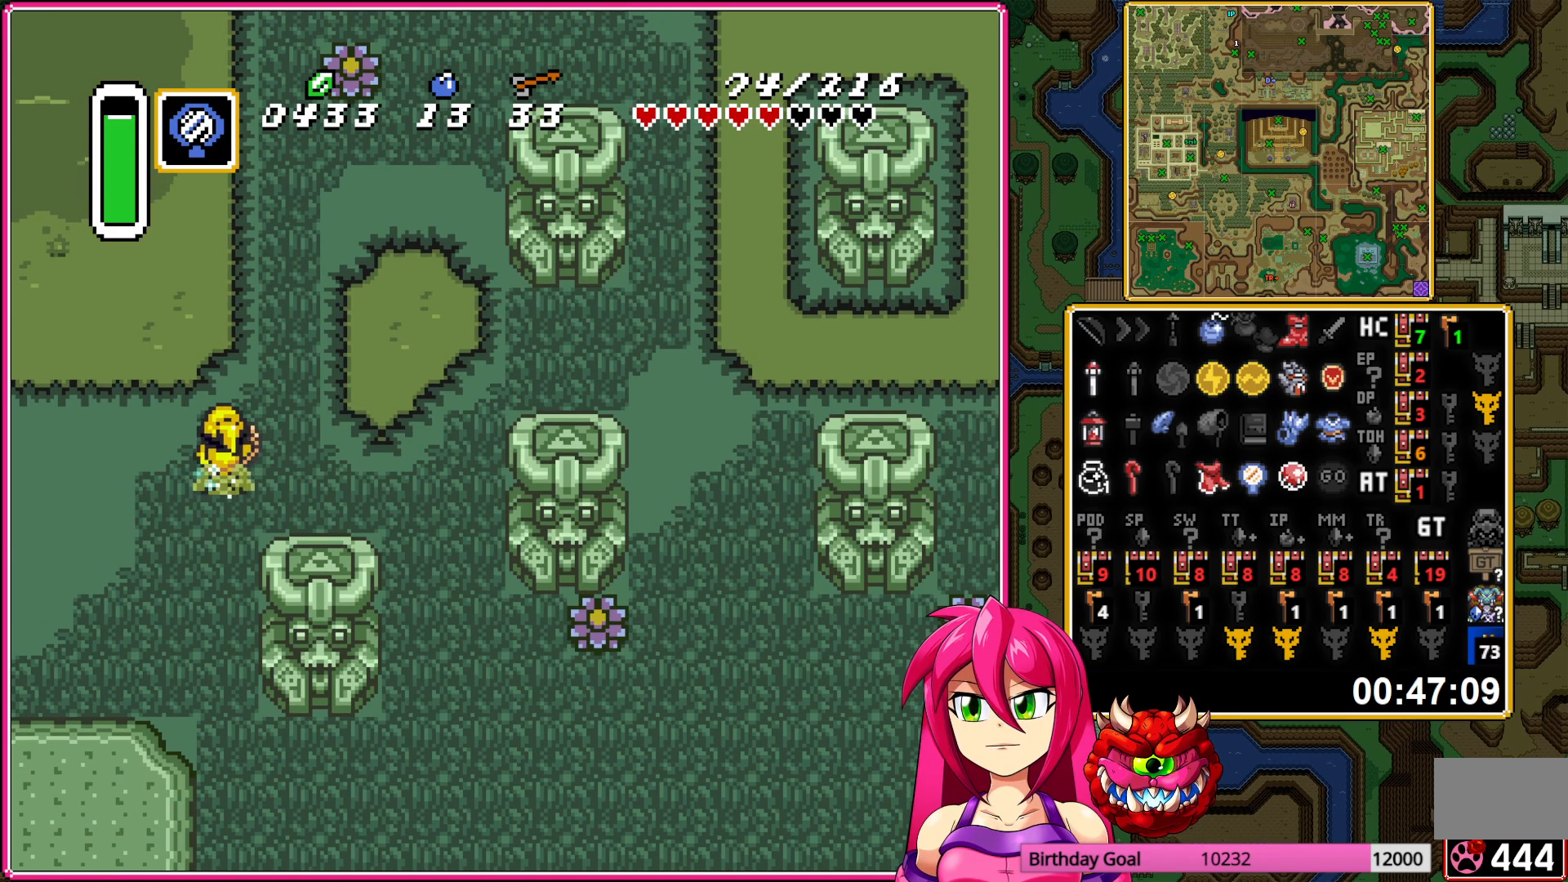
{"buttons": ["A"], "events": []}
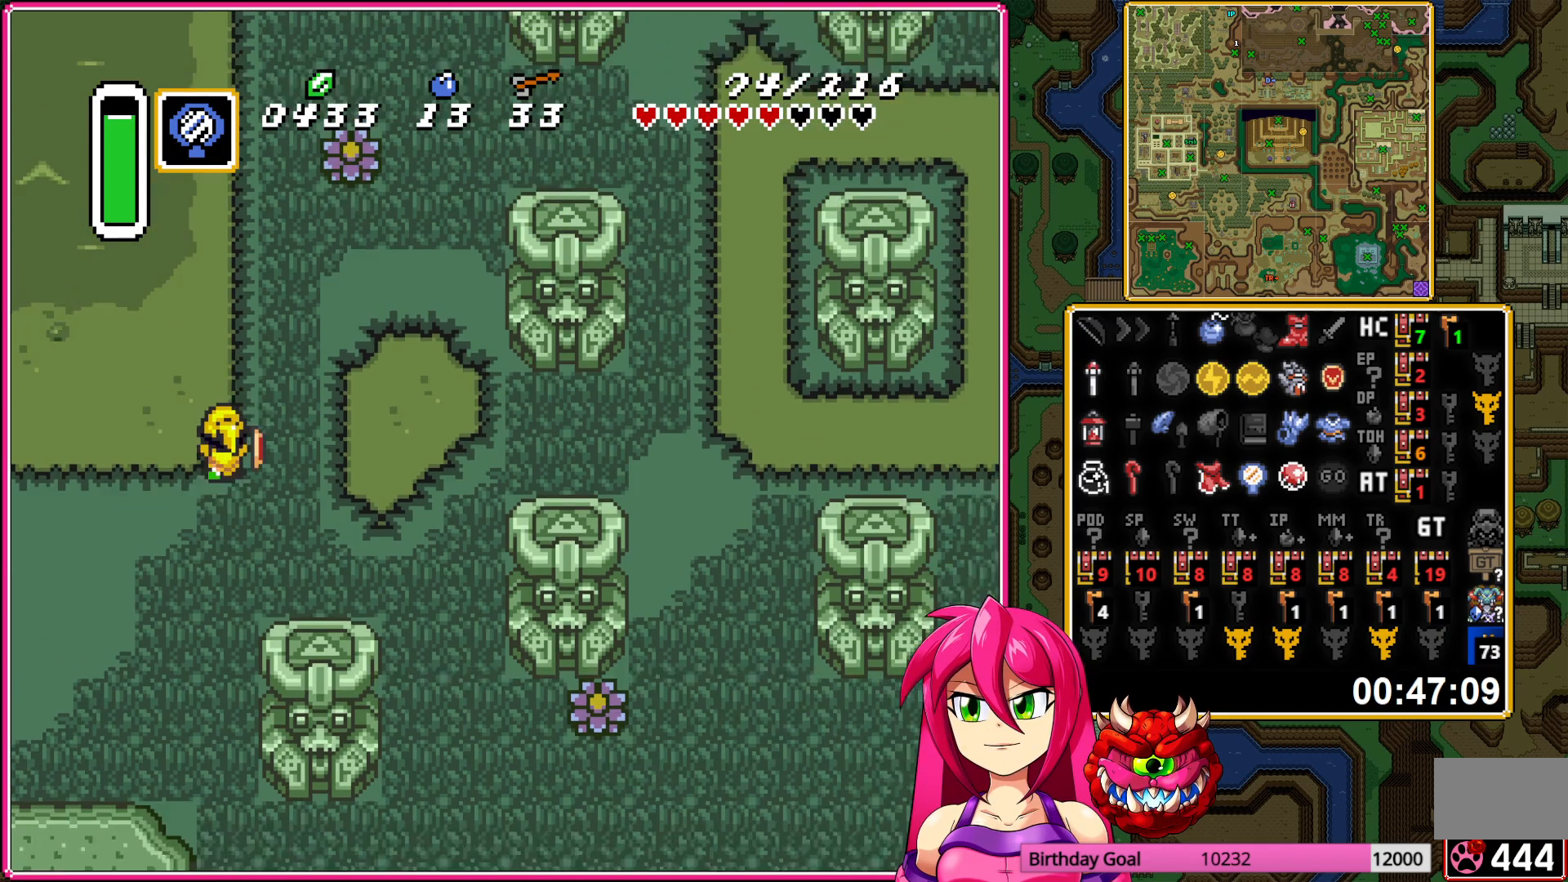
{"buttons": ["A"], "events": [[117, "R1", "down"], [233, "R1", "up"]]}
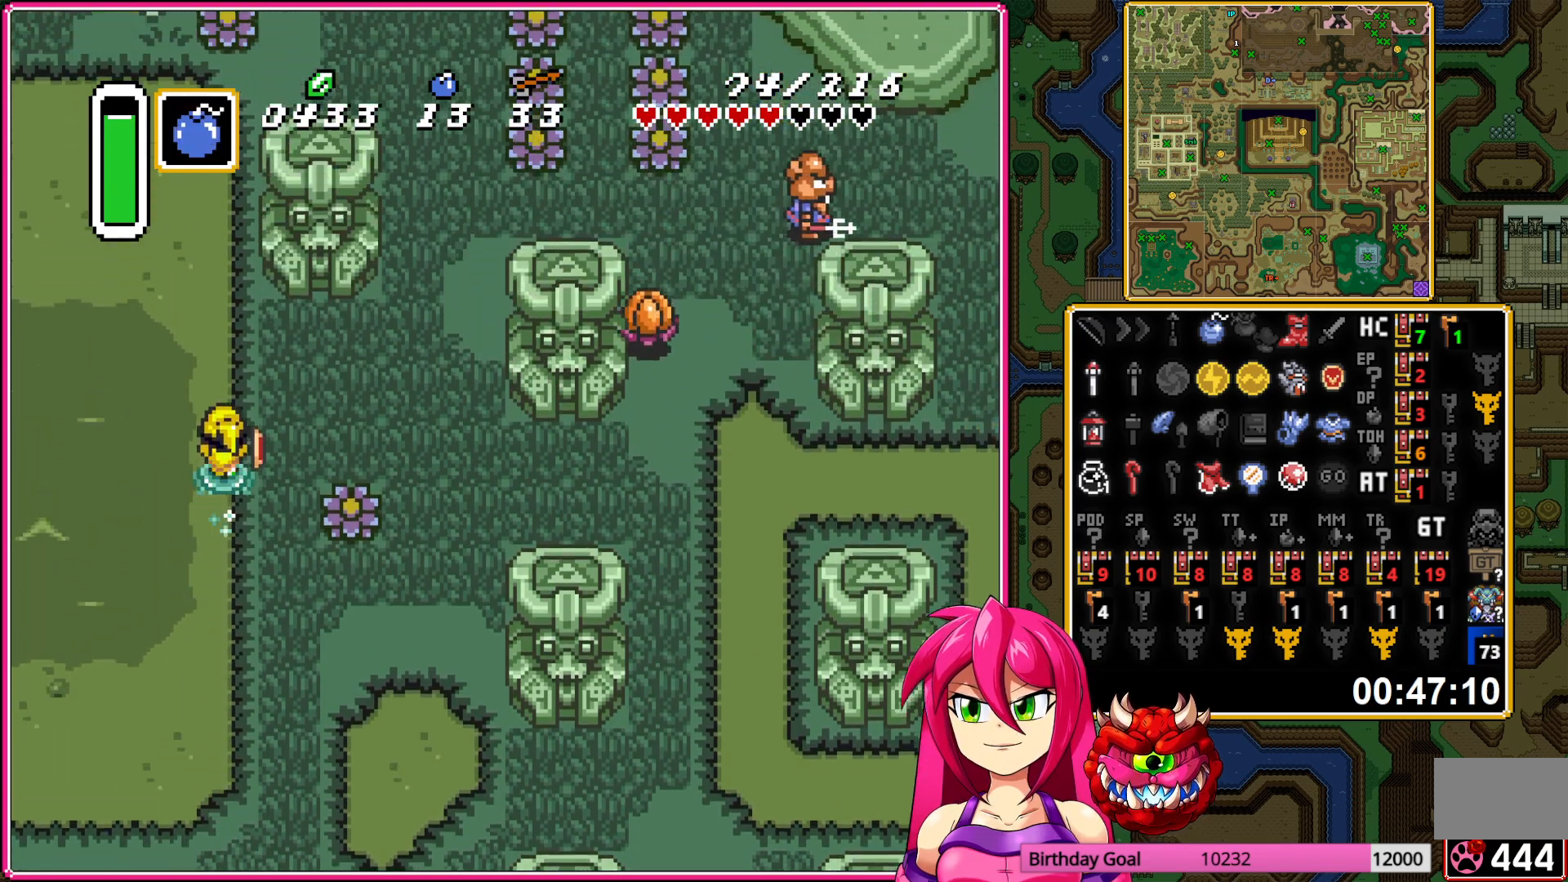
{"buttons": ["DPAD_UP", "DPAD_RIGHT"], "events": [[217, "DPAD_RIGHT", "down"], [233, "A", "up"], [283, "DPAD_UP", "down"]]}
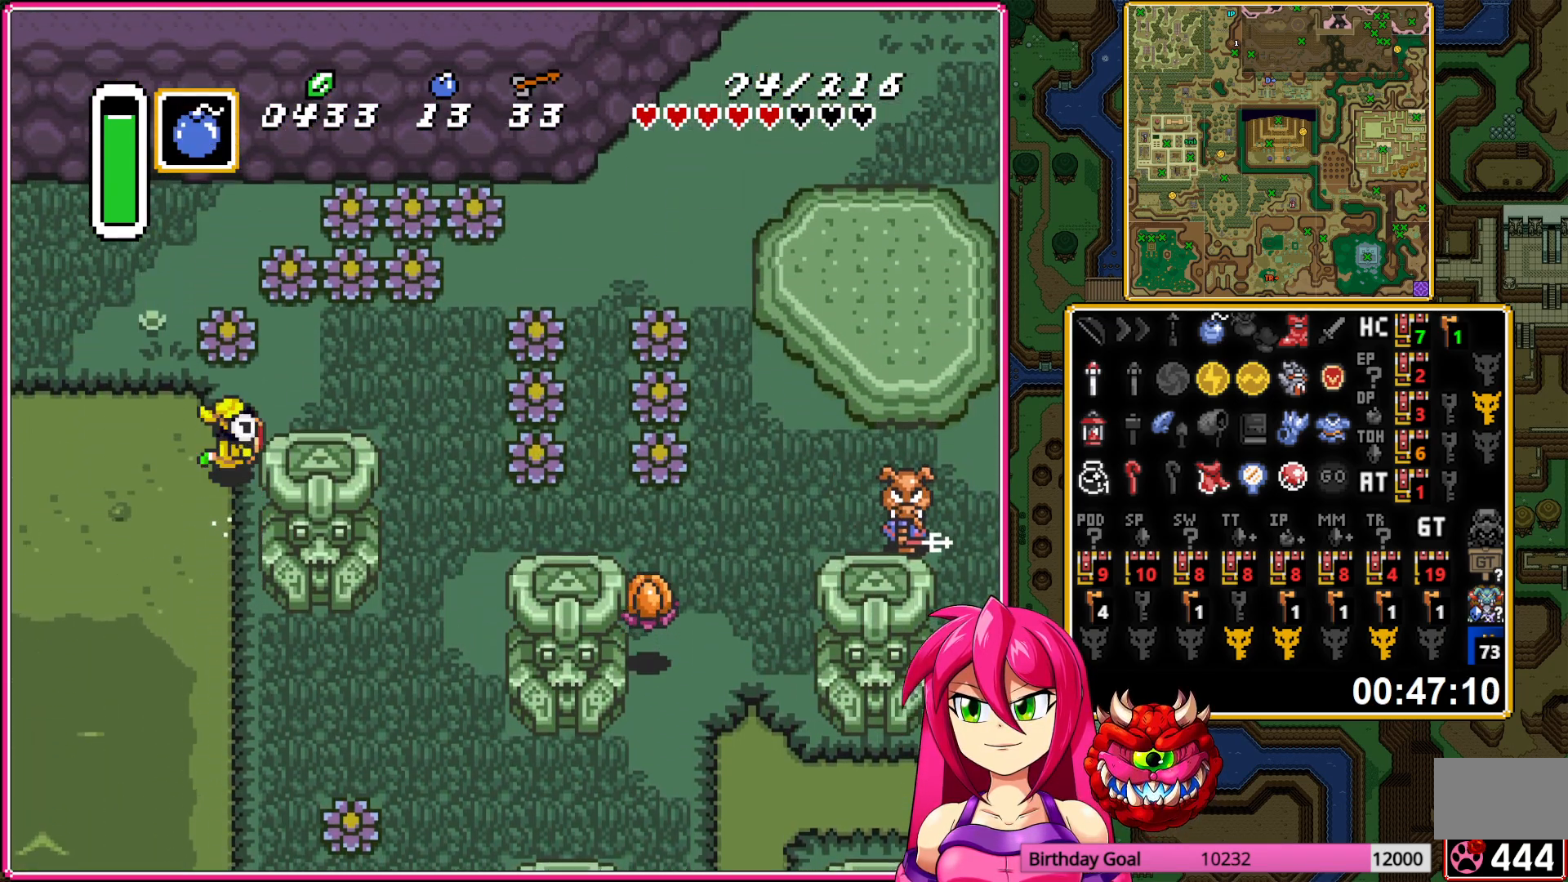
{"buttons": ["DPAD_UP", "DPAD_RIGHT"], "events": []}
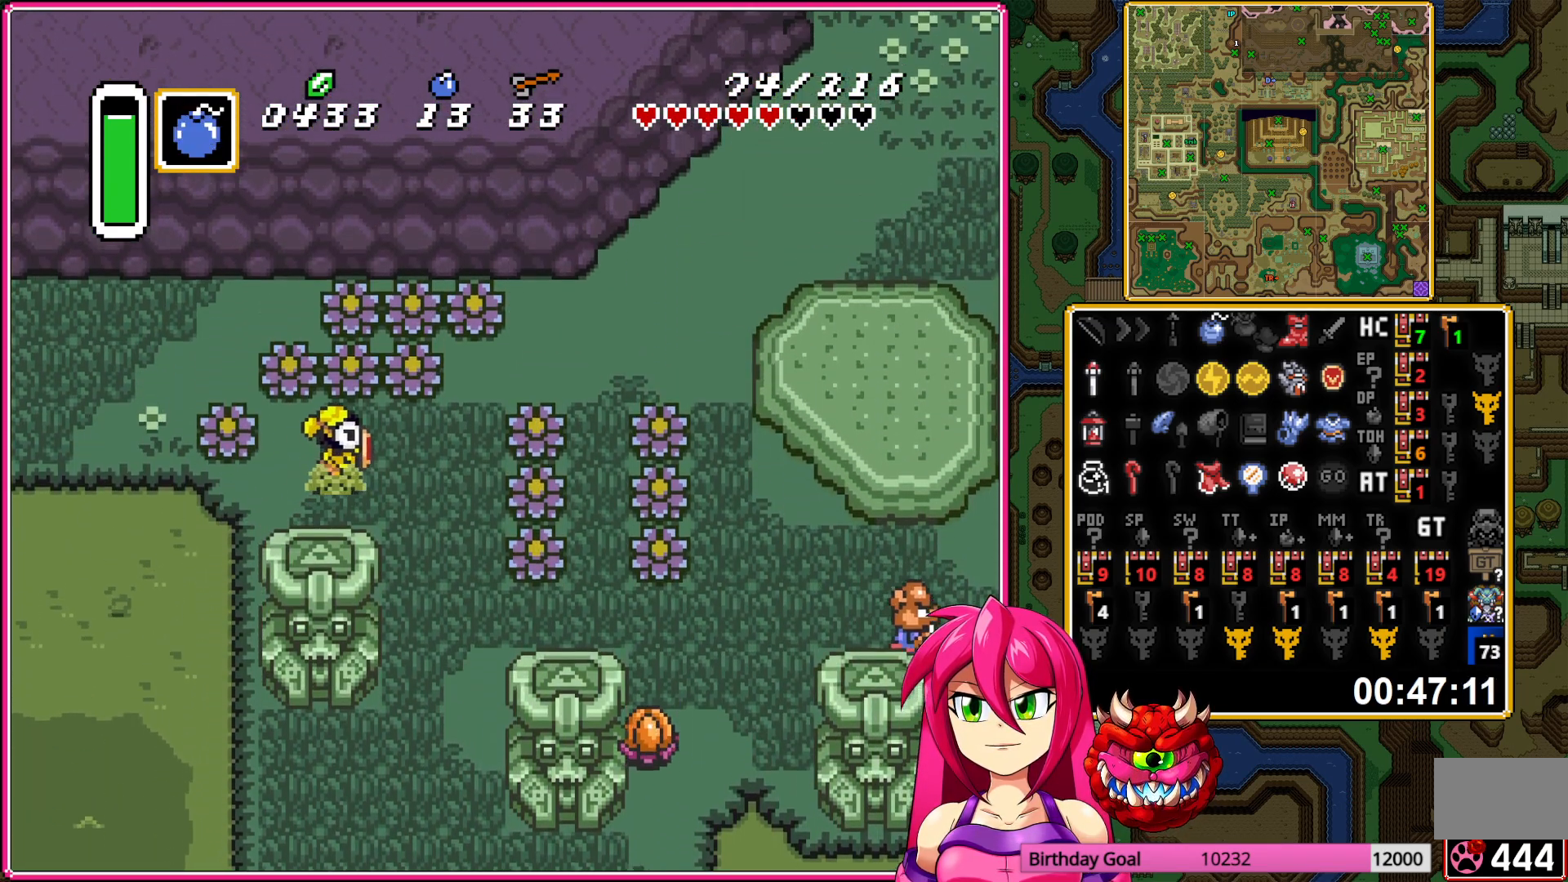
{"buttons": ["DPAD_UP", "DPAD_RIGHT"], "events": []}
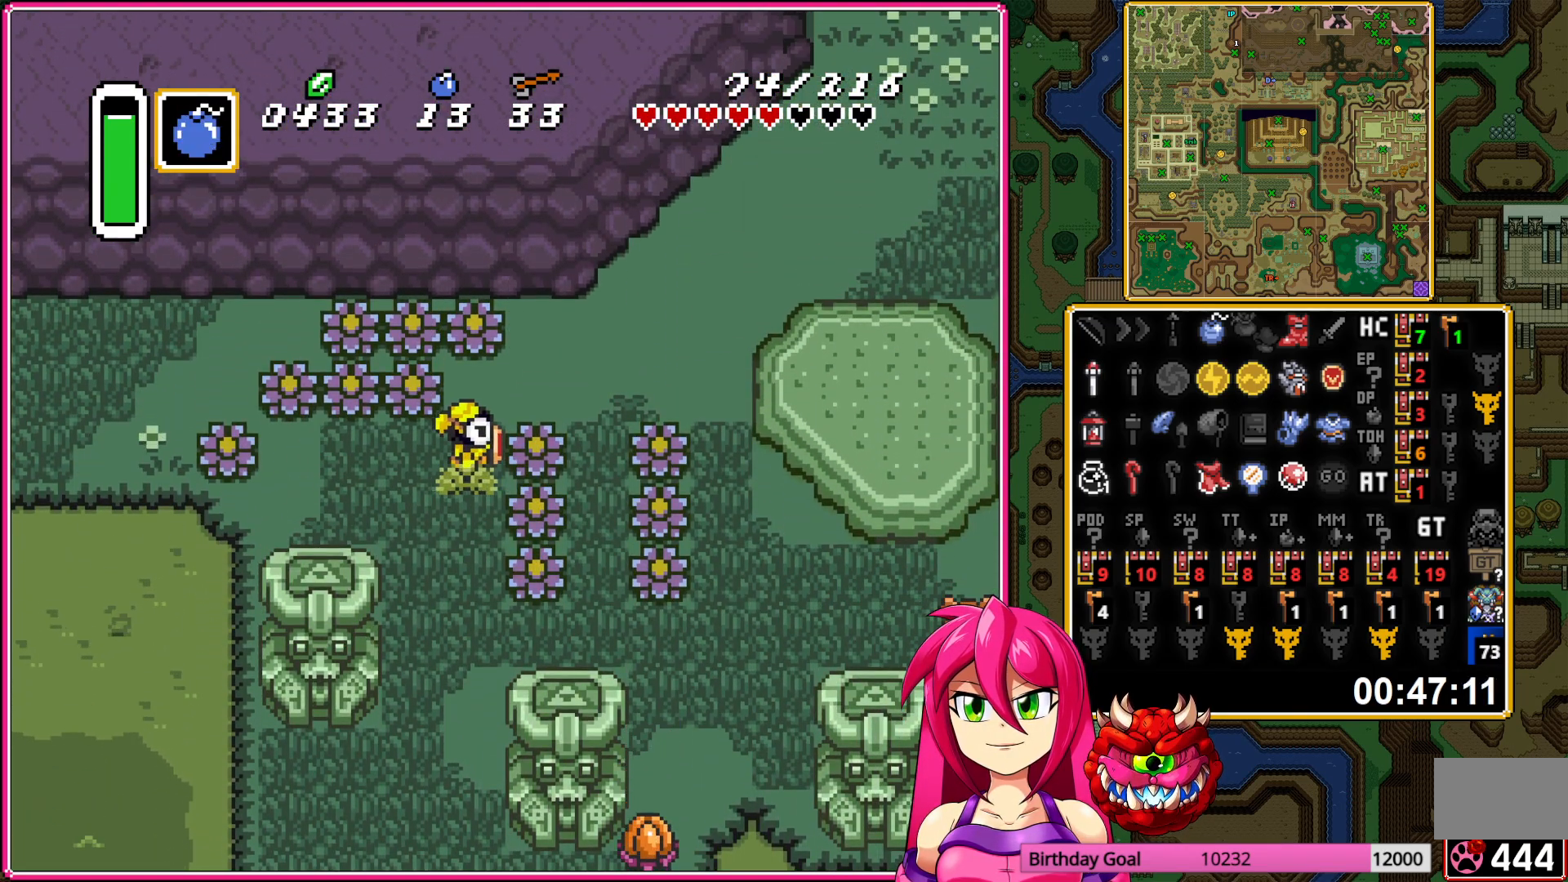
{"buttons": ["DPAD_UP", "DPAD_RIGHT"], "events": []}
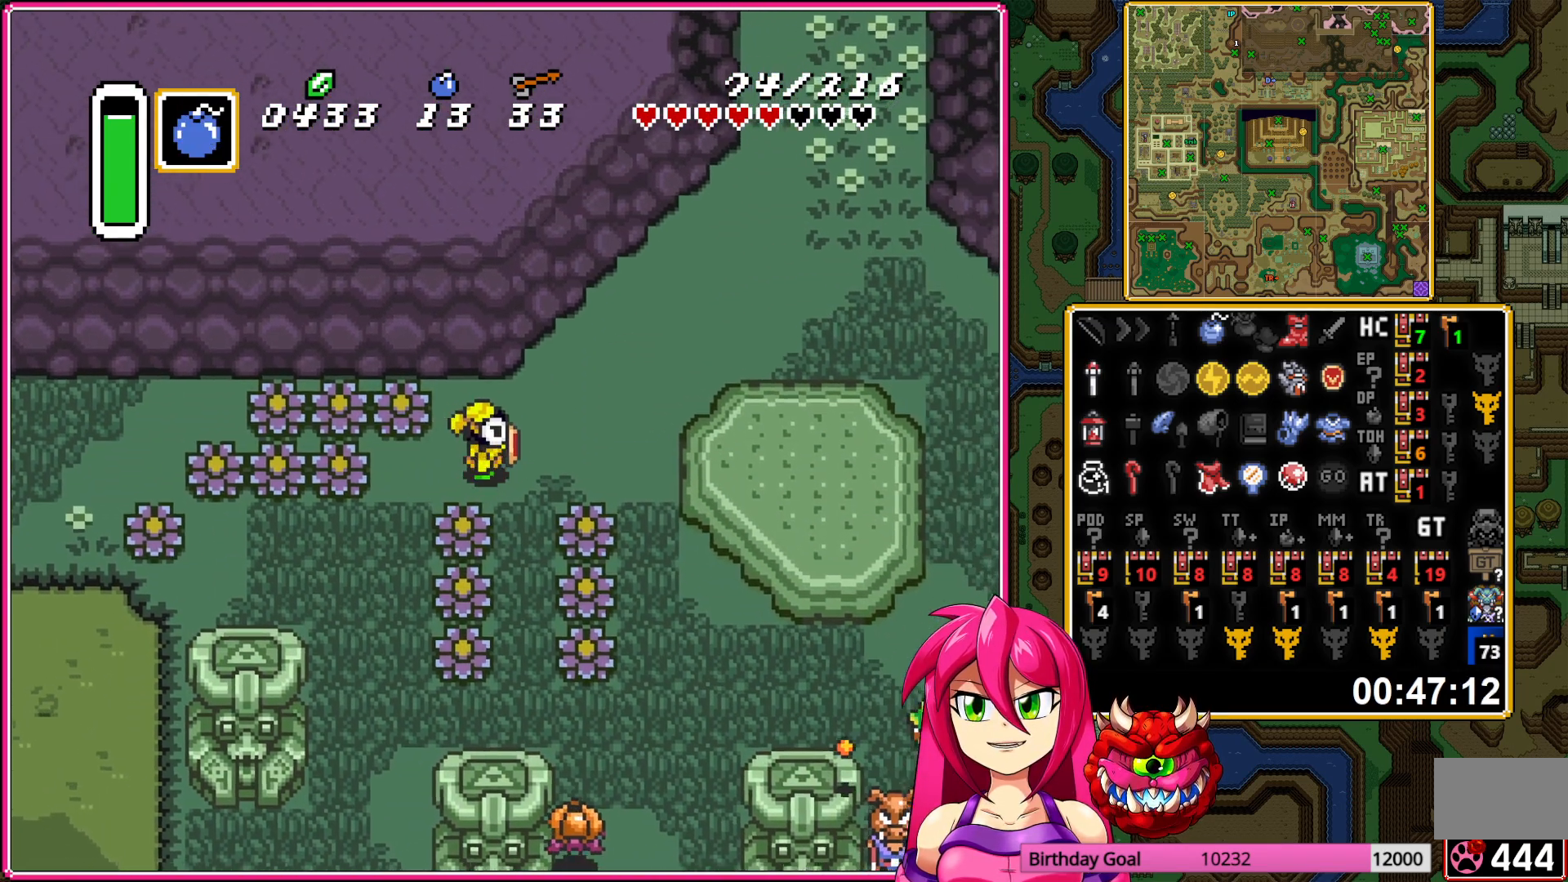
{"buttons": ["A"], "events": [[183, "A", "down"], [317, "DPAD_UP", "up"], [400, "DPAD_RIGHT", "up"]]}
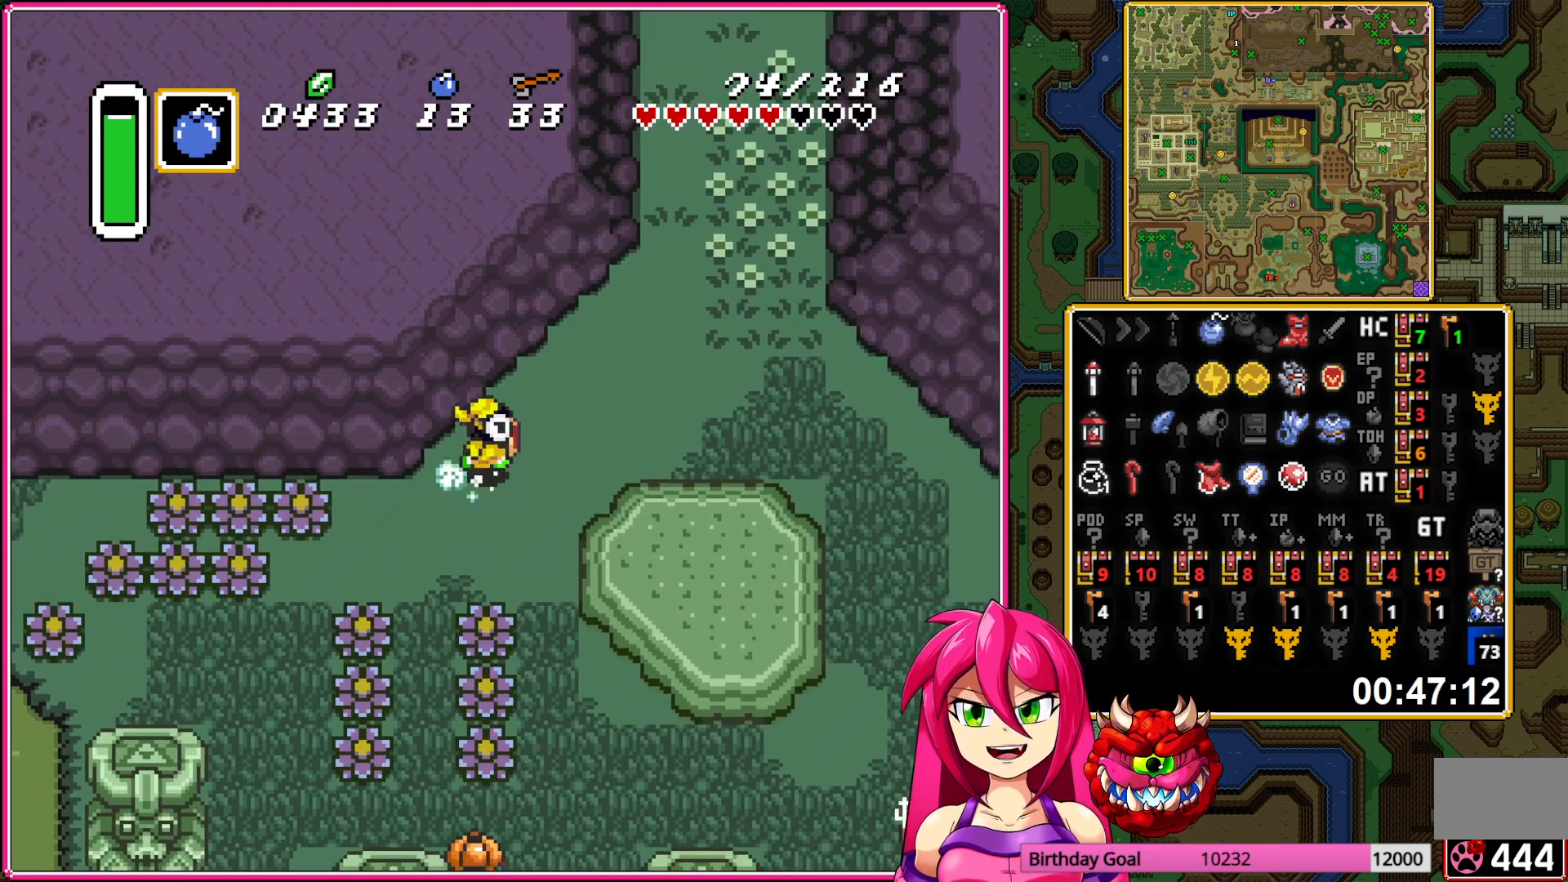
{"buttons": ["A"], "events": []}
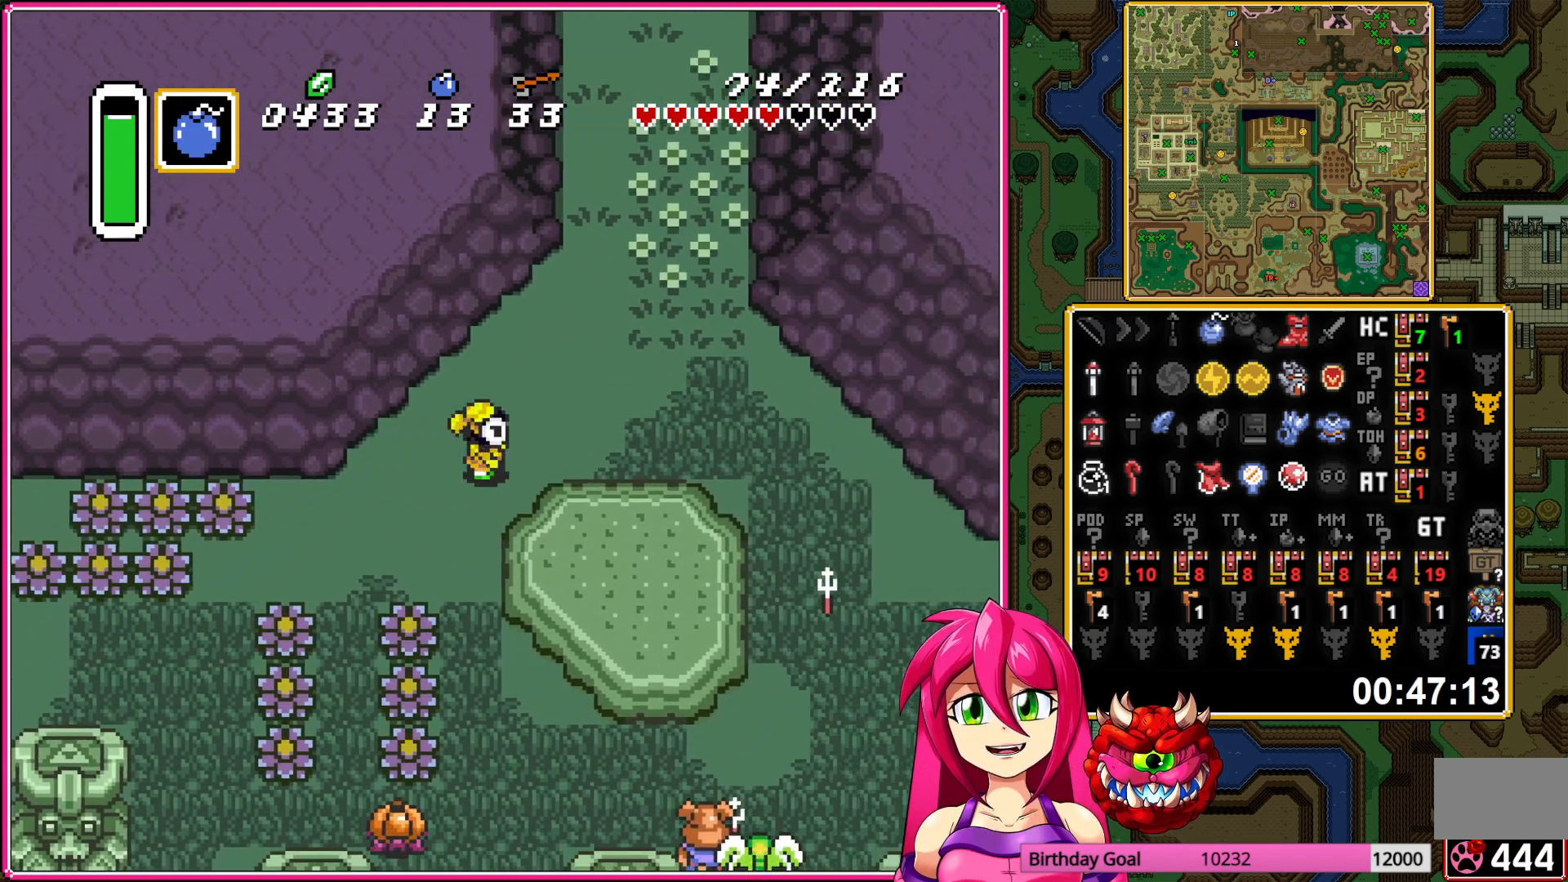
{"buttons": ["A"], "events": []}
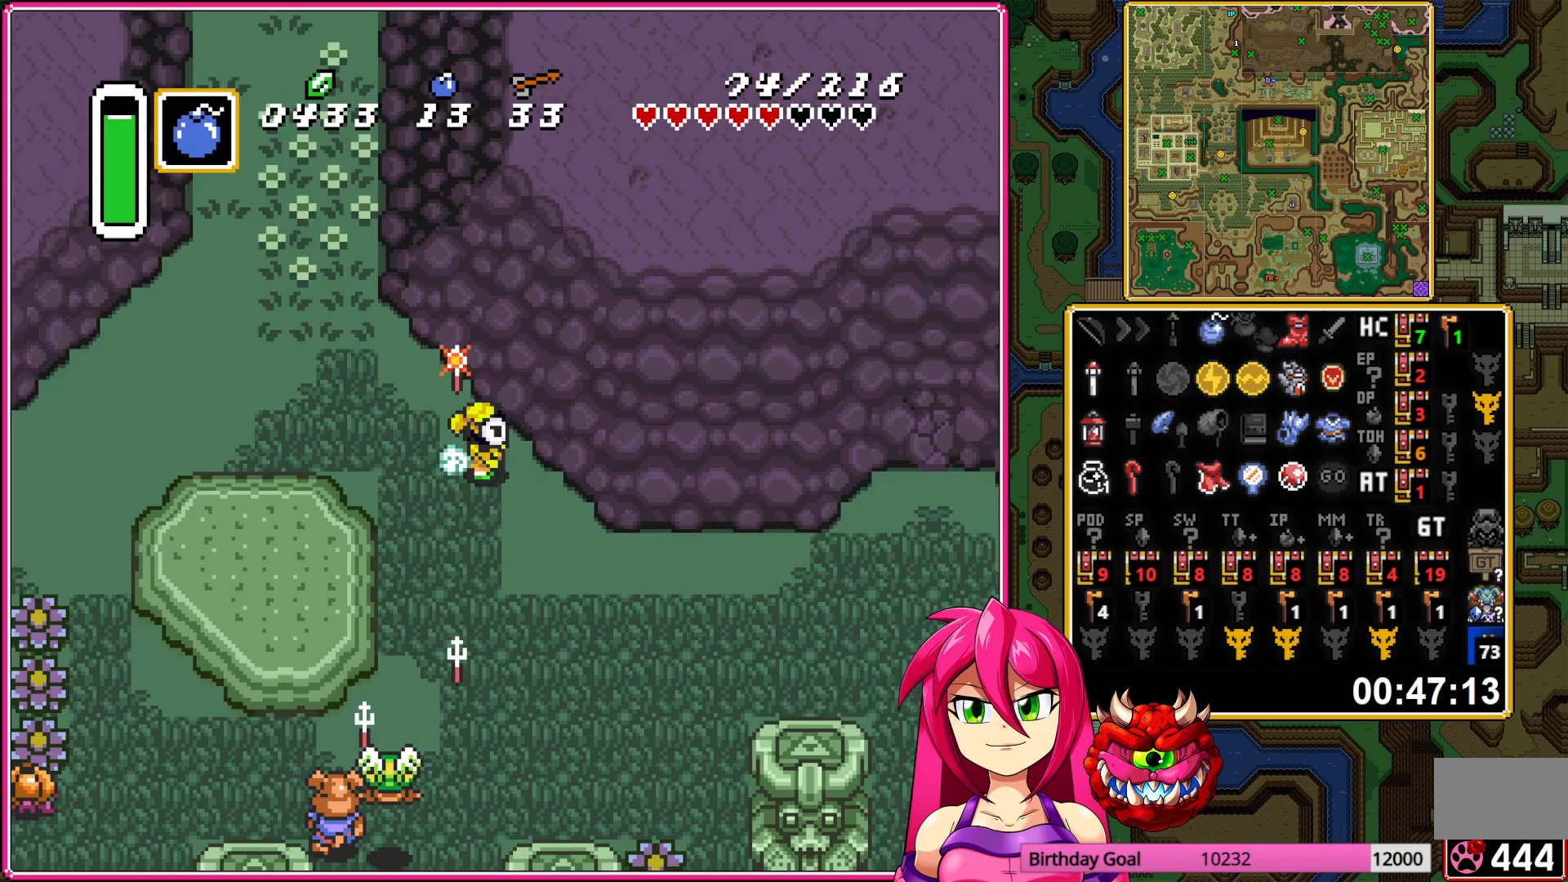
{"buttons": ["DPAD_RIGHT"], "events": [[250, "DPAD_DOWN", "down"], [250, "DPAD_RIGHT", "down"], [267, "A", "up"], [367, "DPAD_DOWN", "up"], [383, "Y", "down"], [467, "Y", "up"]]}
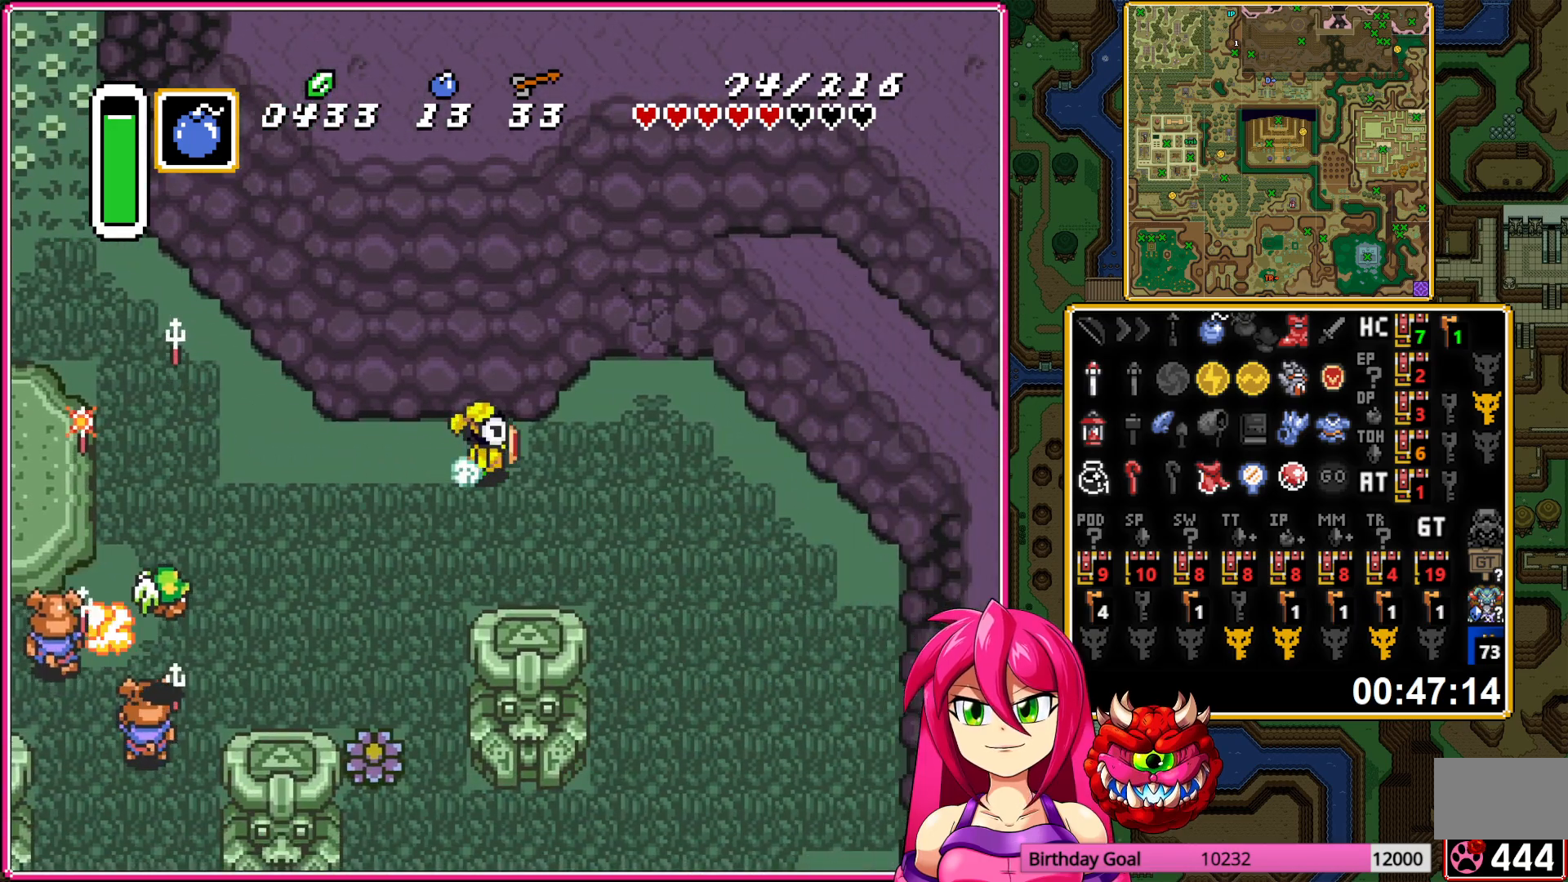
{"buttons": ["DPAD_DOWN", "DPAD_RIGHT"], "events": [[50, "A", "down"], [167, "A", "up"], [400, "DPAD_DOWN", "down"]]}
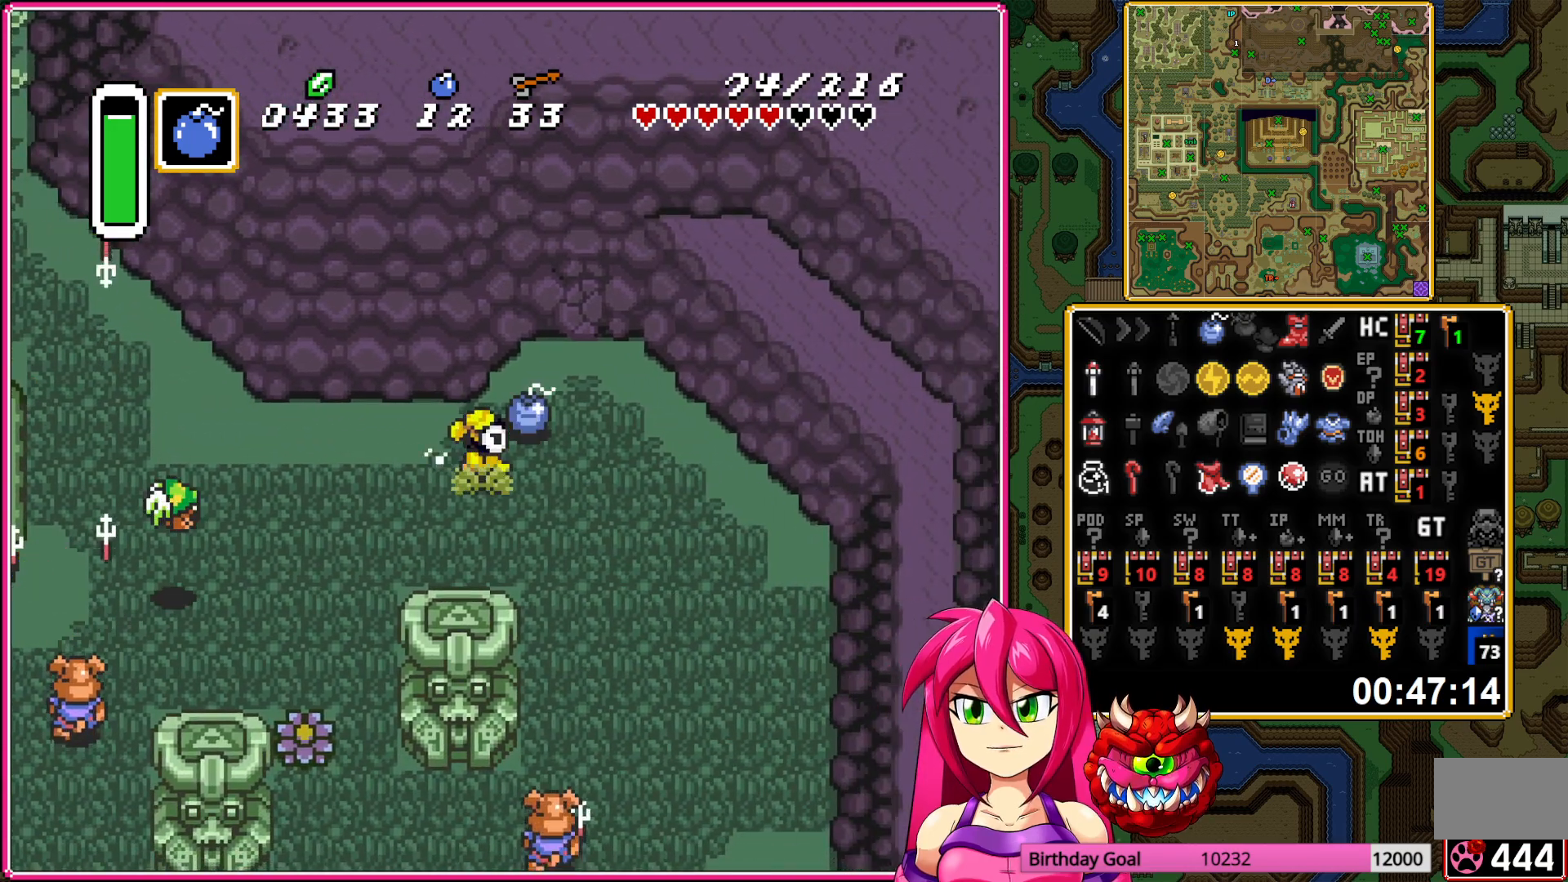
{"buttons": ["DPAD_UP"], "events": [[233, "DPAD_DOWN", "up"], [483, "DPAD_UP", "down"], [500, "DPAD_RIGHT", "up"]]}
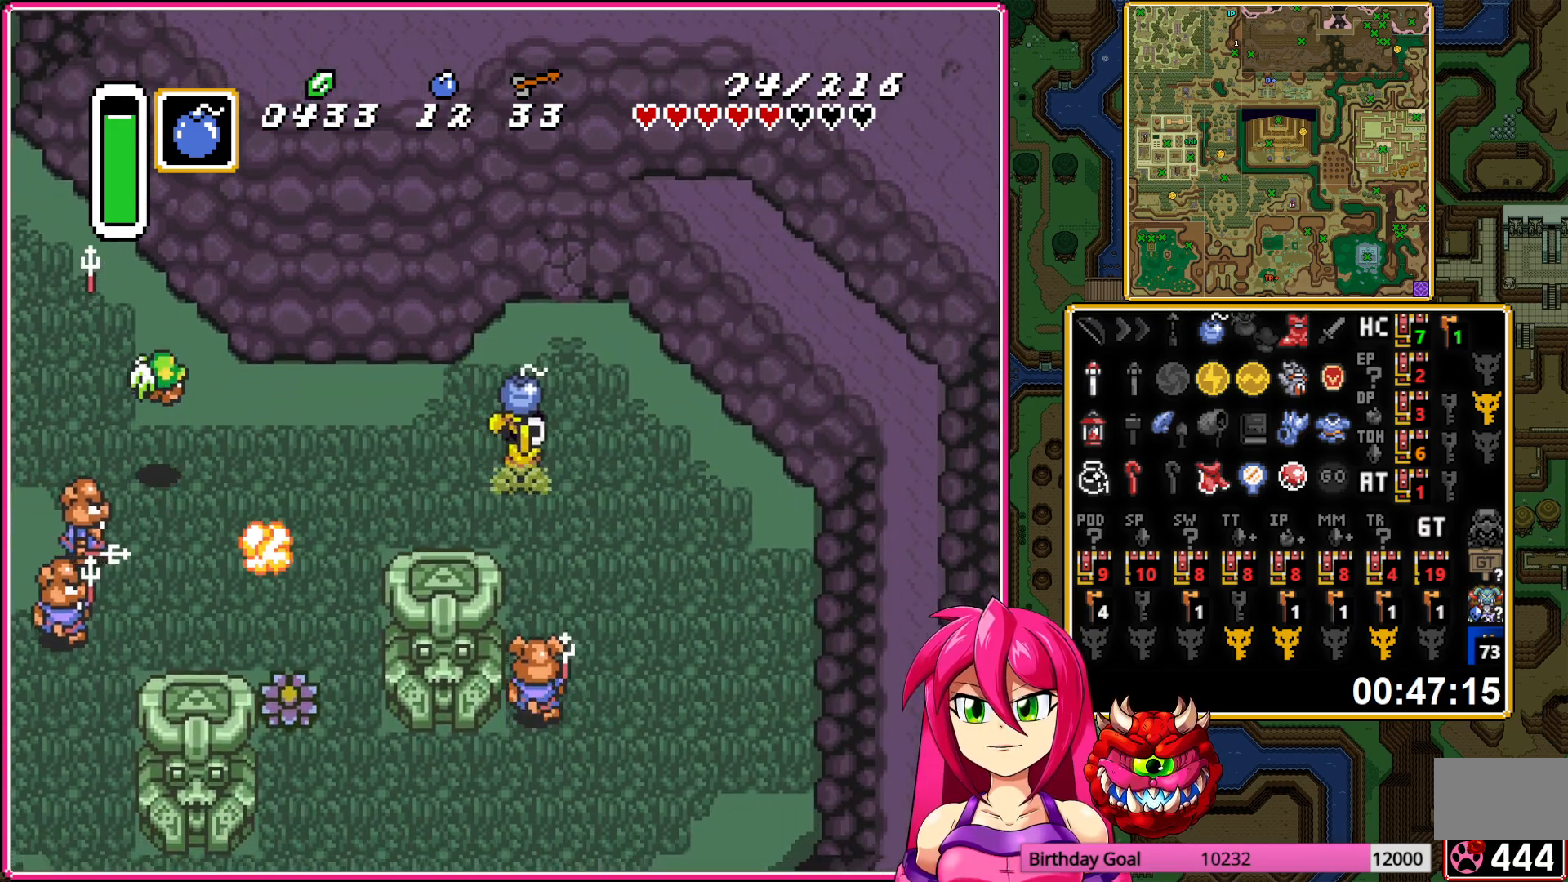
{"buttons": ["DPAD_DOWN", "DPAD_RIGHT"], "events": [[67, "A", "down"], [117, "DPAD_RIGHT", "down"], [133, "A", "up"], [133, "DPAD_UP", "up"], [233, "DPAD_DOWN", "down"]]}
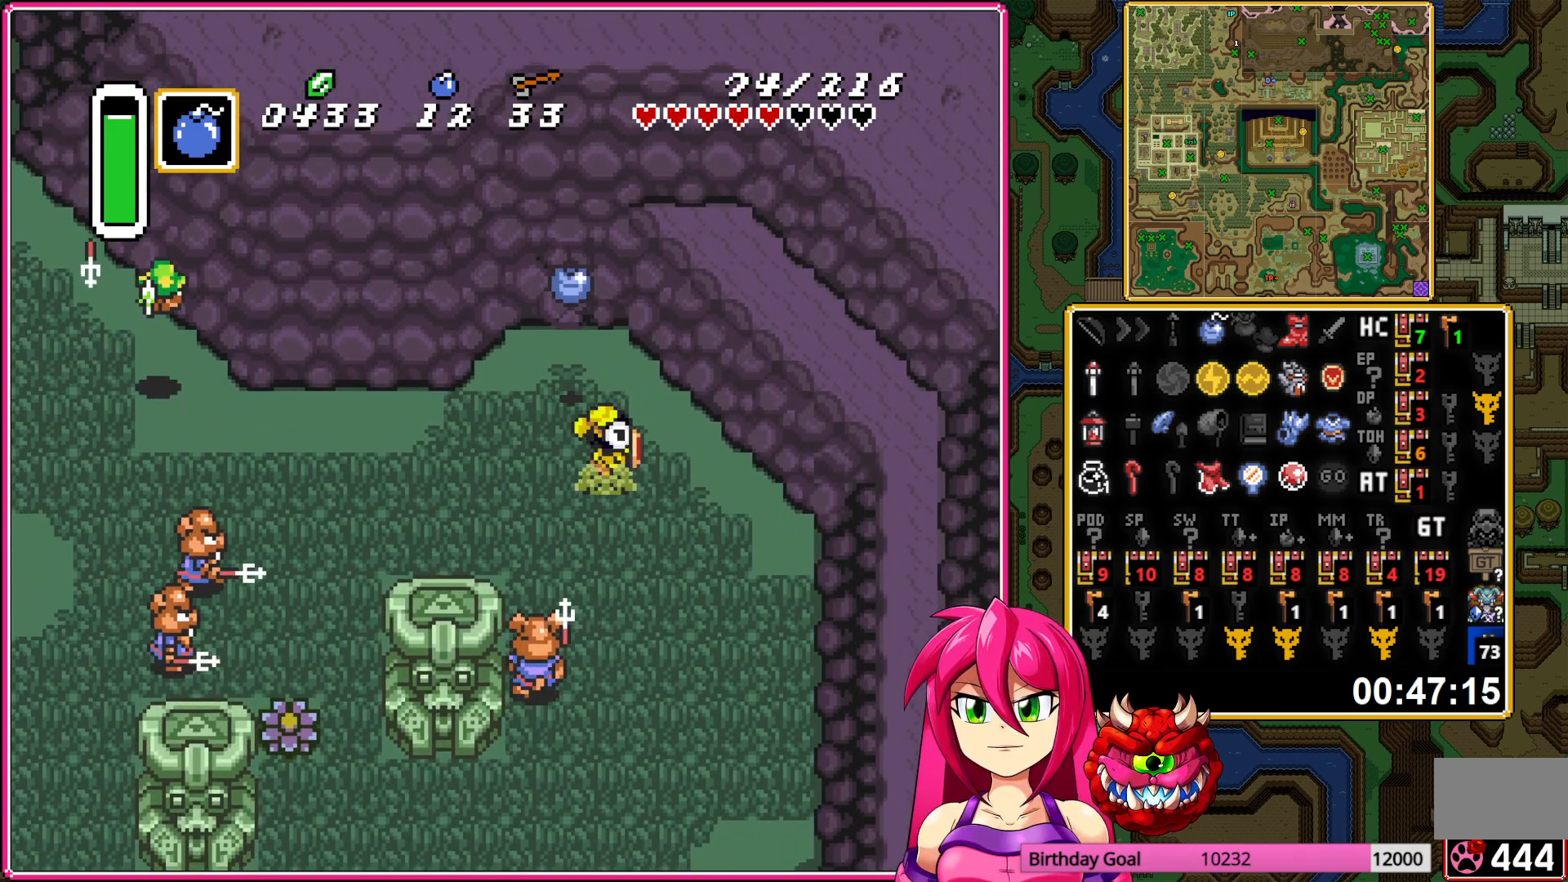
{"buttons": [], "events": [[133, "DPAD_RIGHT", "up"], [183, "DPAD_DOWN", "up"]]}
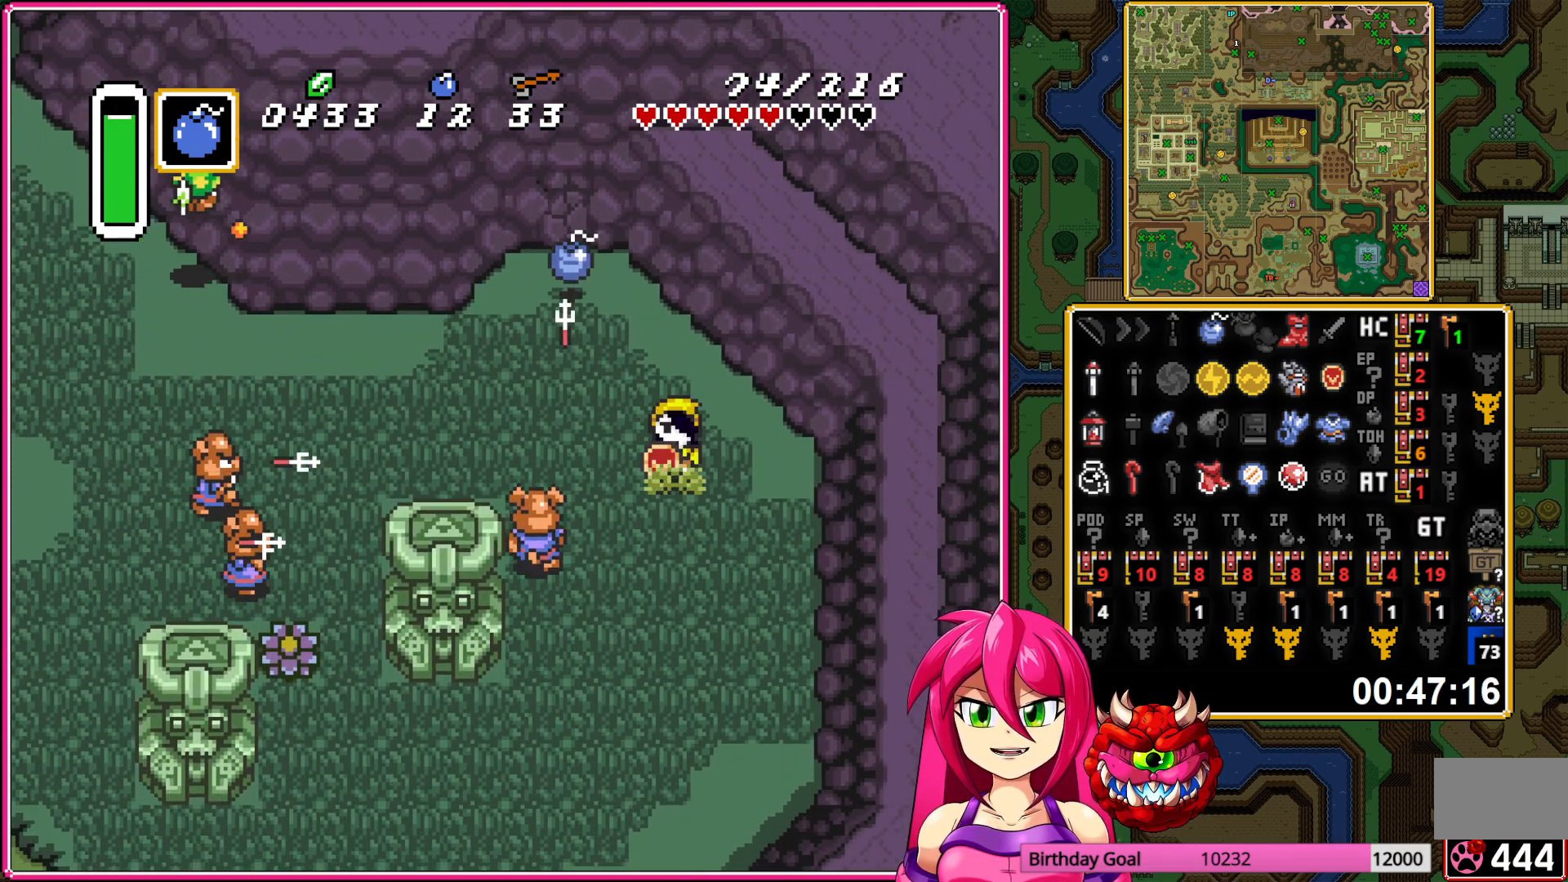
{"buttons": ["DPAD_UP"], "events": [[450, "DPAD_UP", "down"]]}
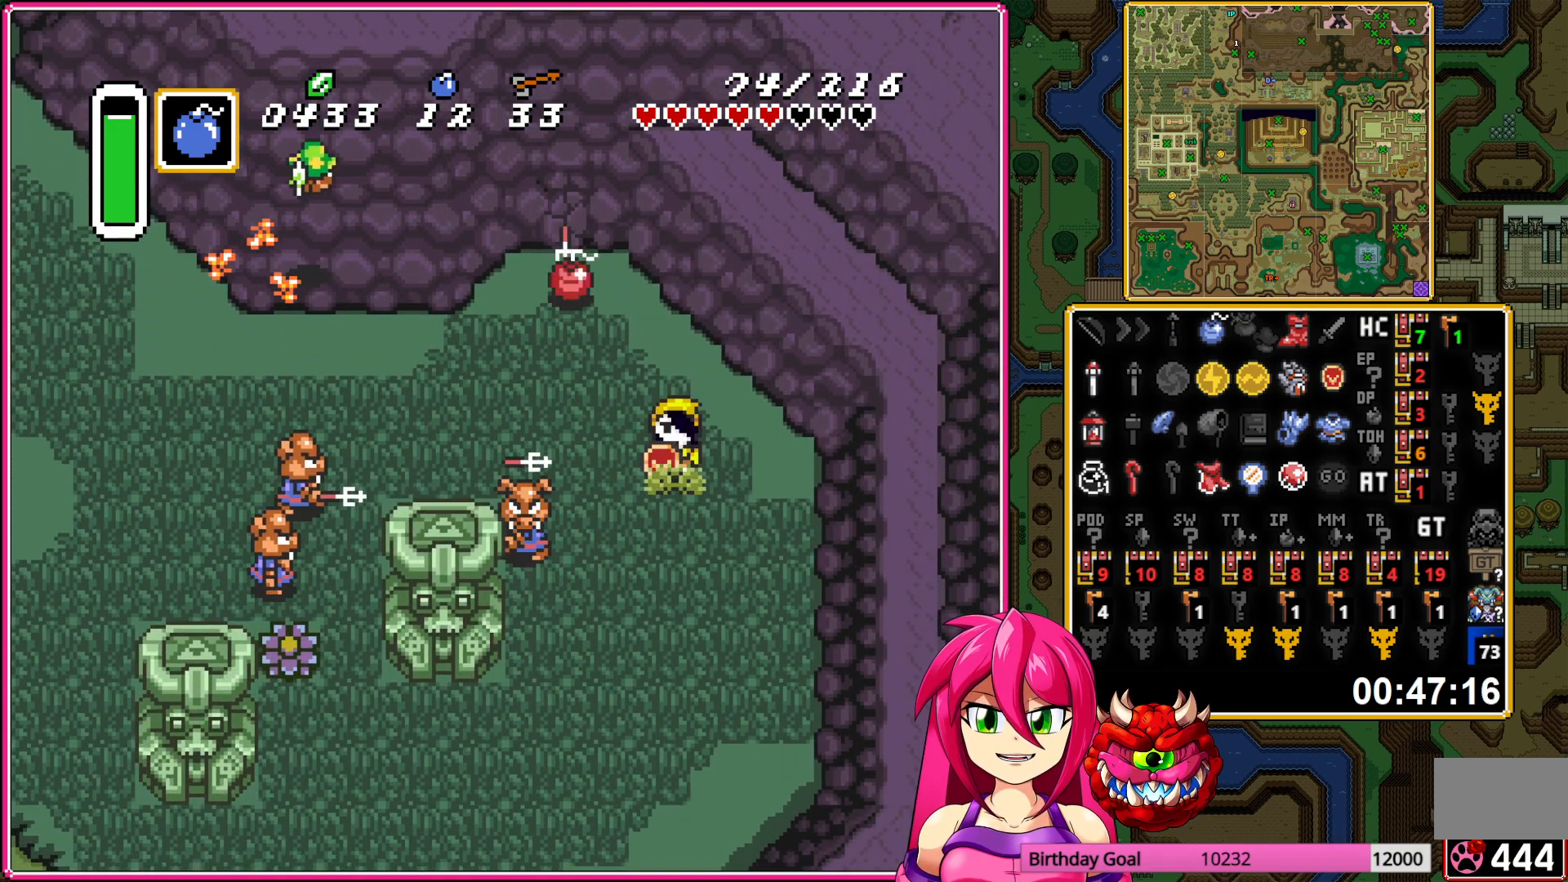
{"buttons": [], "events": [[117, "DPAD_UP", "up"]]}
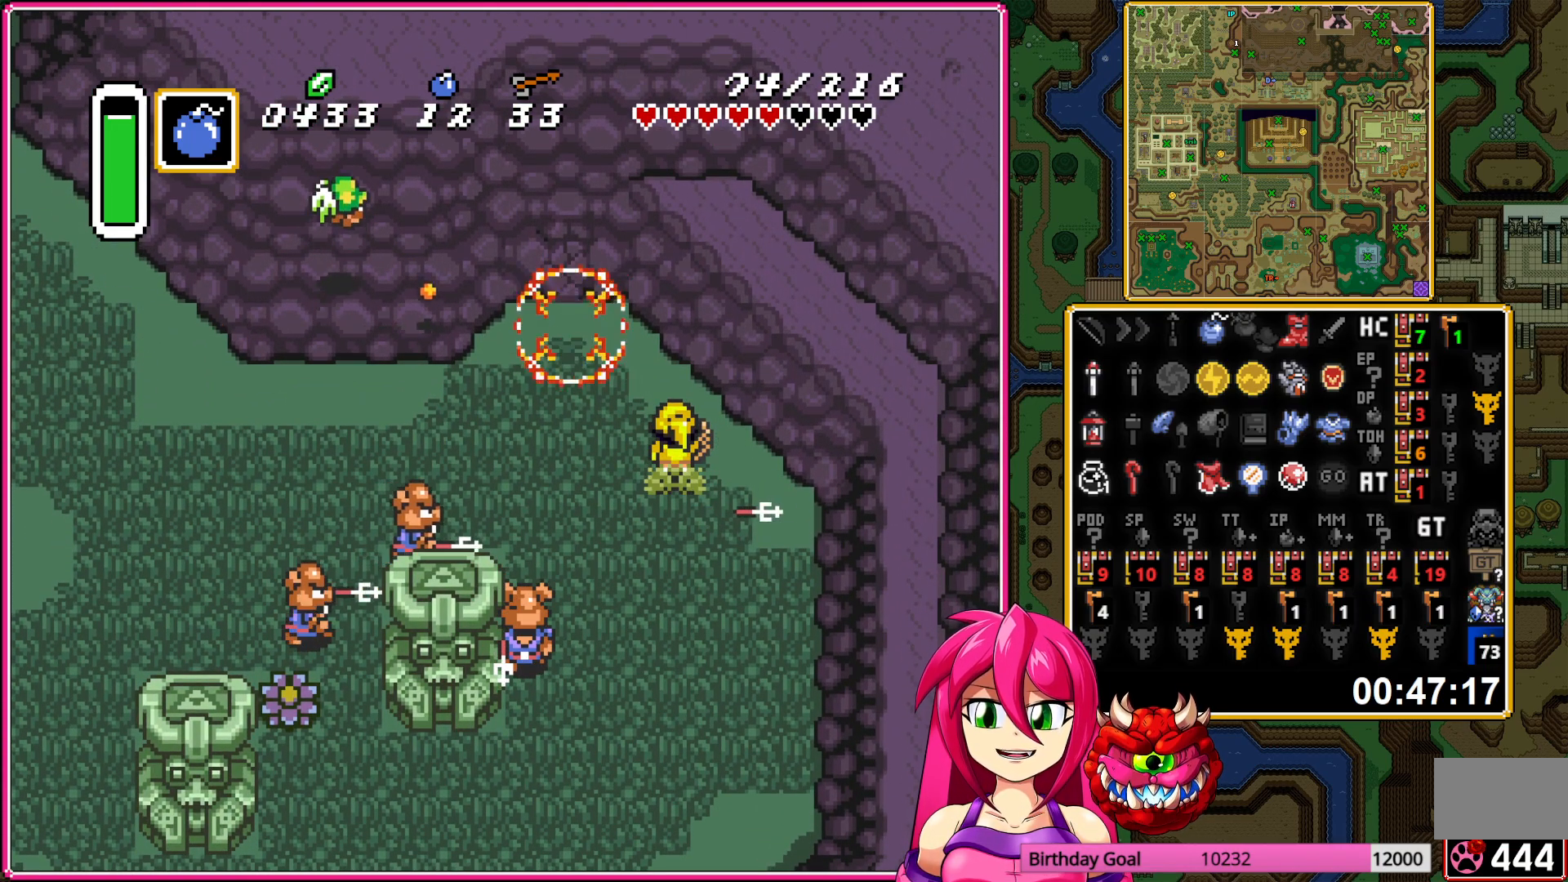
{"buttons": ["DPAD_UP", "DPAD_LEFT"], "events": [[367, "DPAD_UP", "down"], [433, "DPAD_LEFT", "down"]]}
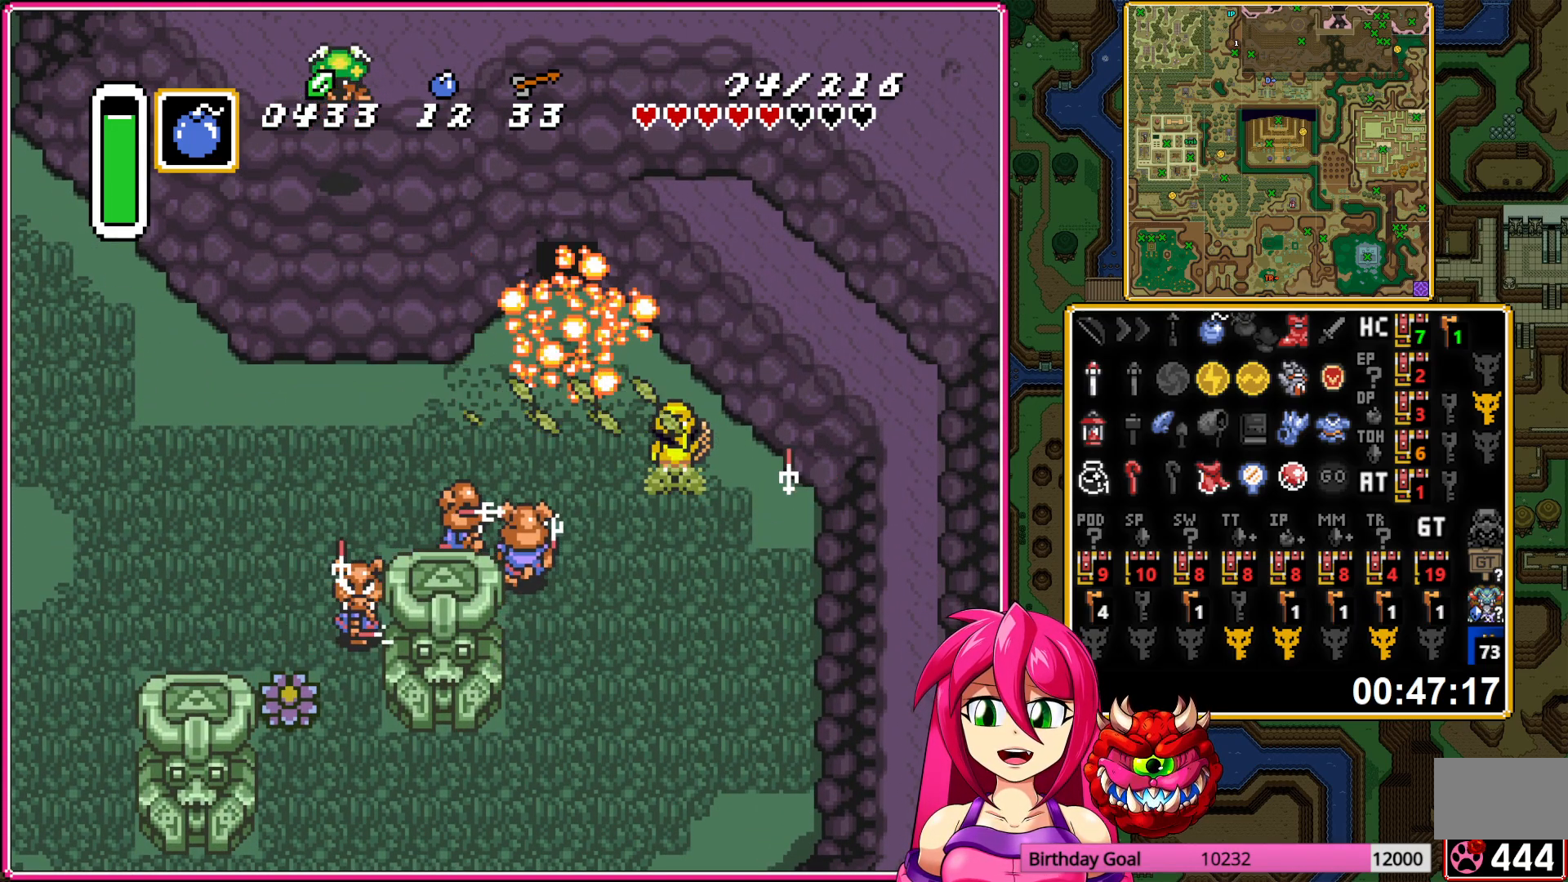
{"buttons": ["DPAD_UP"], "events": [[433, "DPAD_LEFT", "up"]]}